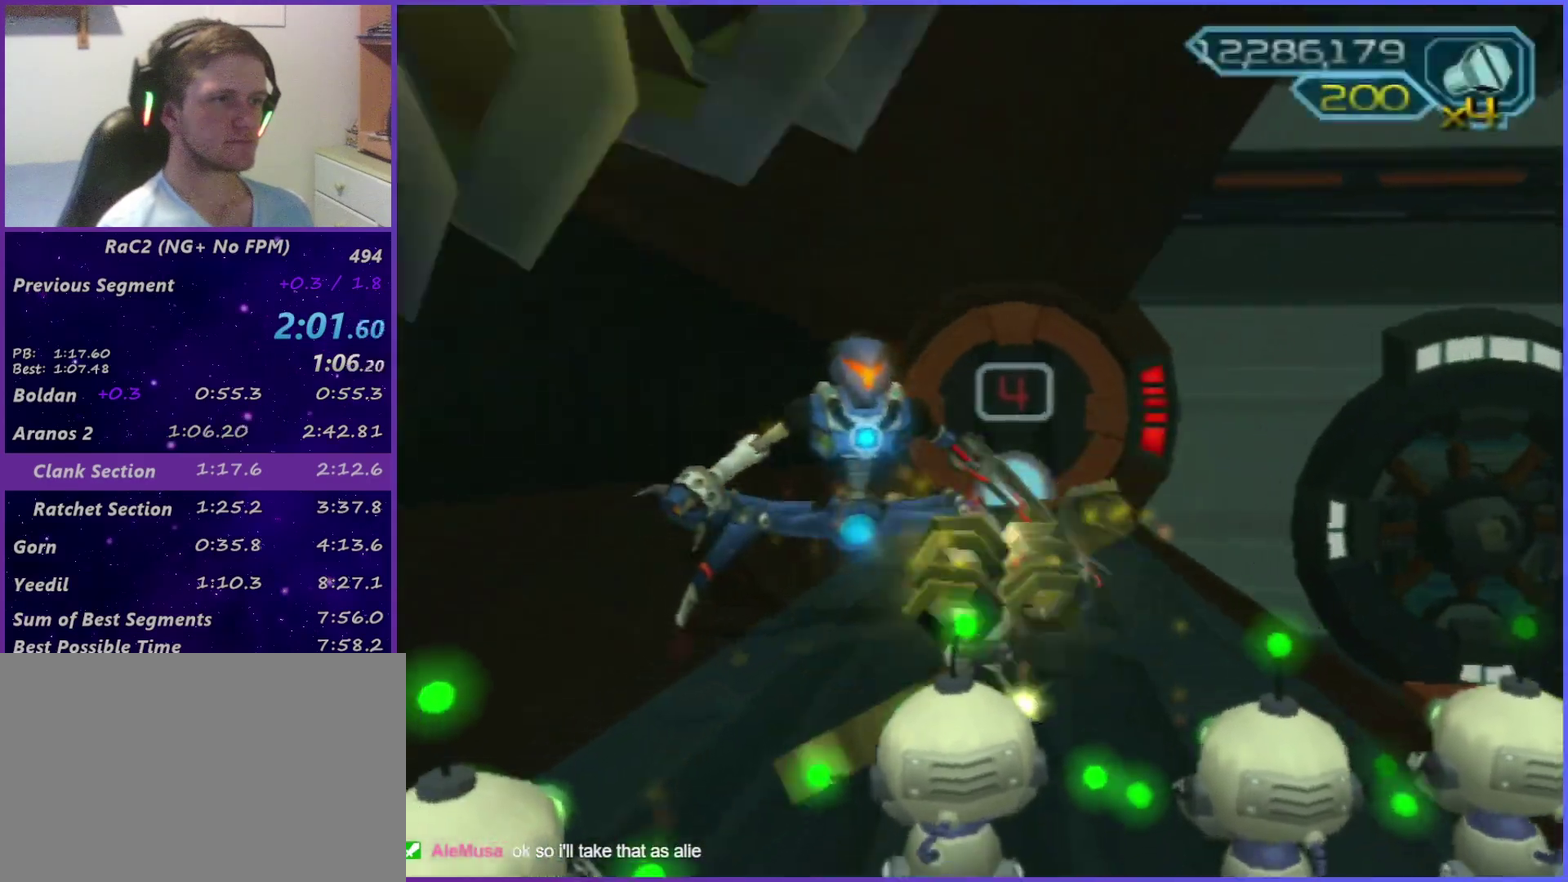
Gameplay with a controller (PlayStation layout); each line is a JSON object with the inputs held at the frame after it. "events" lists button and stick changes between this image and that frame as [ms after this image, input, new state], when the widget could be followed in between. Not read: L3 R3.
{"buttons": [], "left_stick": "up", "right_stick": "center", "events": [[117, "right_stick", "up-right"], [234, "right_stick", "center"]]}
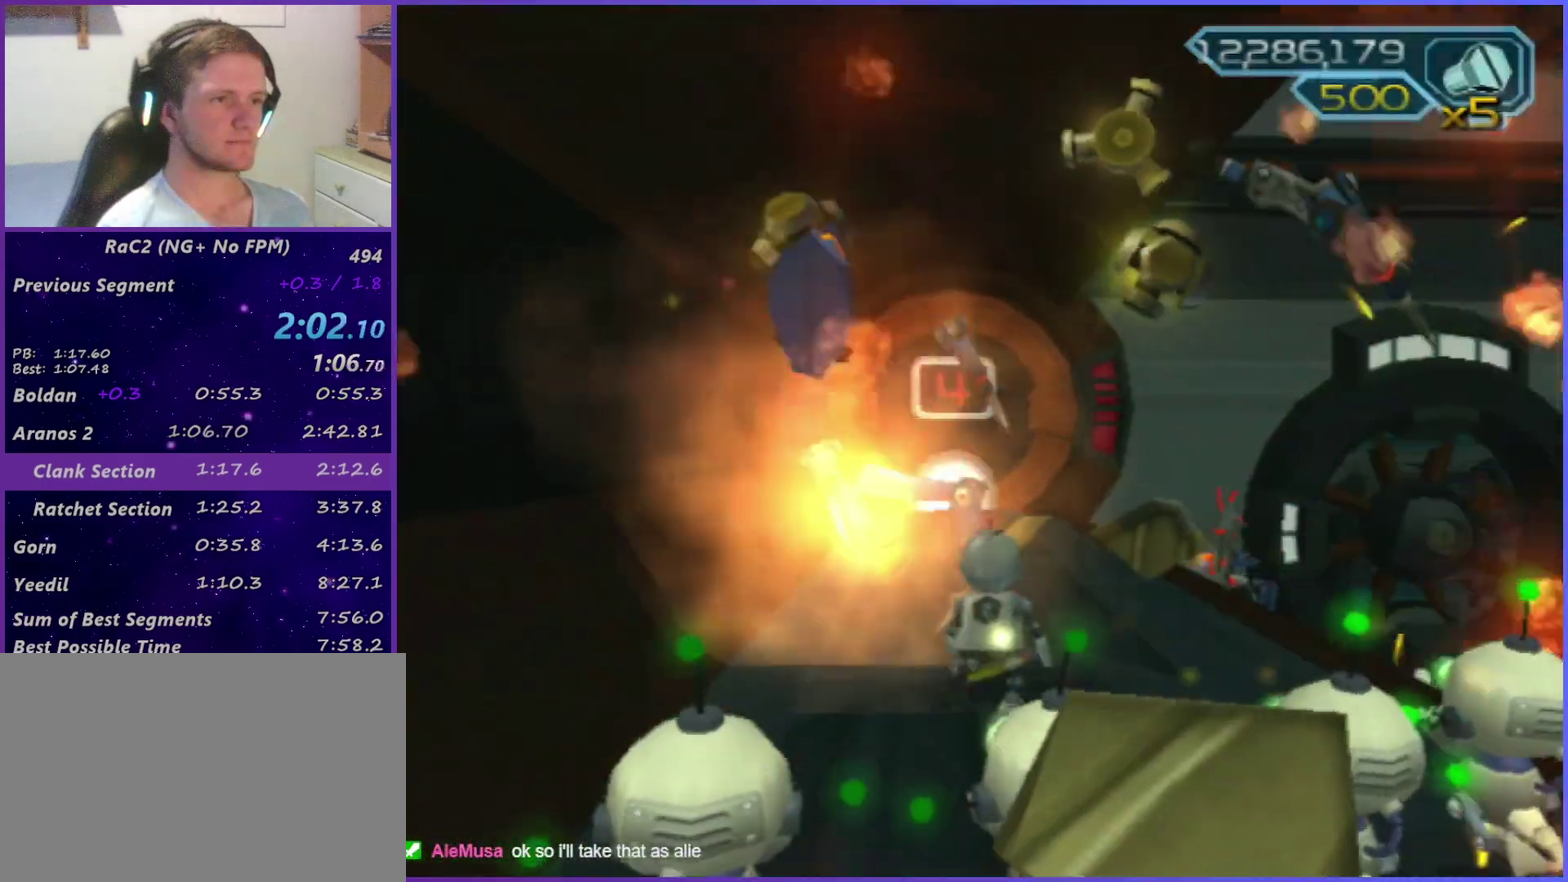
{"buttons": [], "left_stick": "up", "right_stick": "center", "events": [[267, "right_stick", "up-right"], [317, "right_stick", "center"]]}
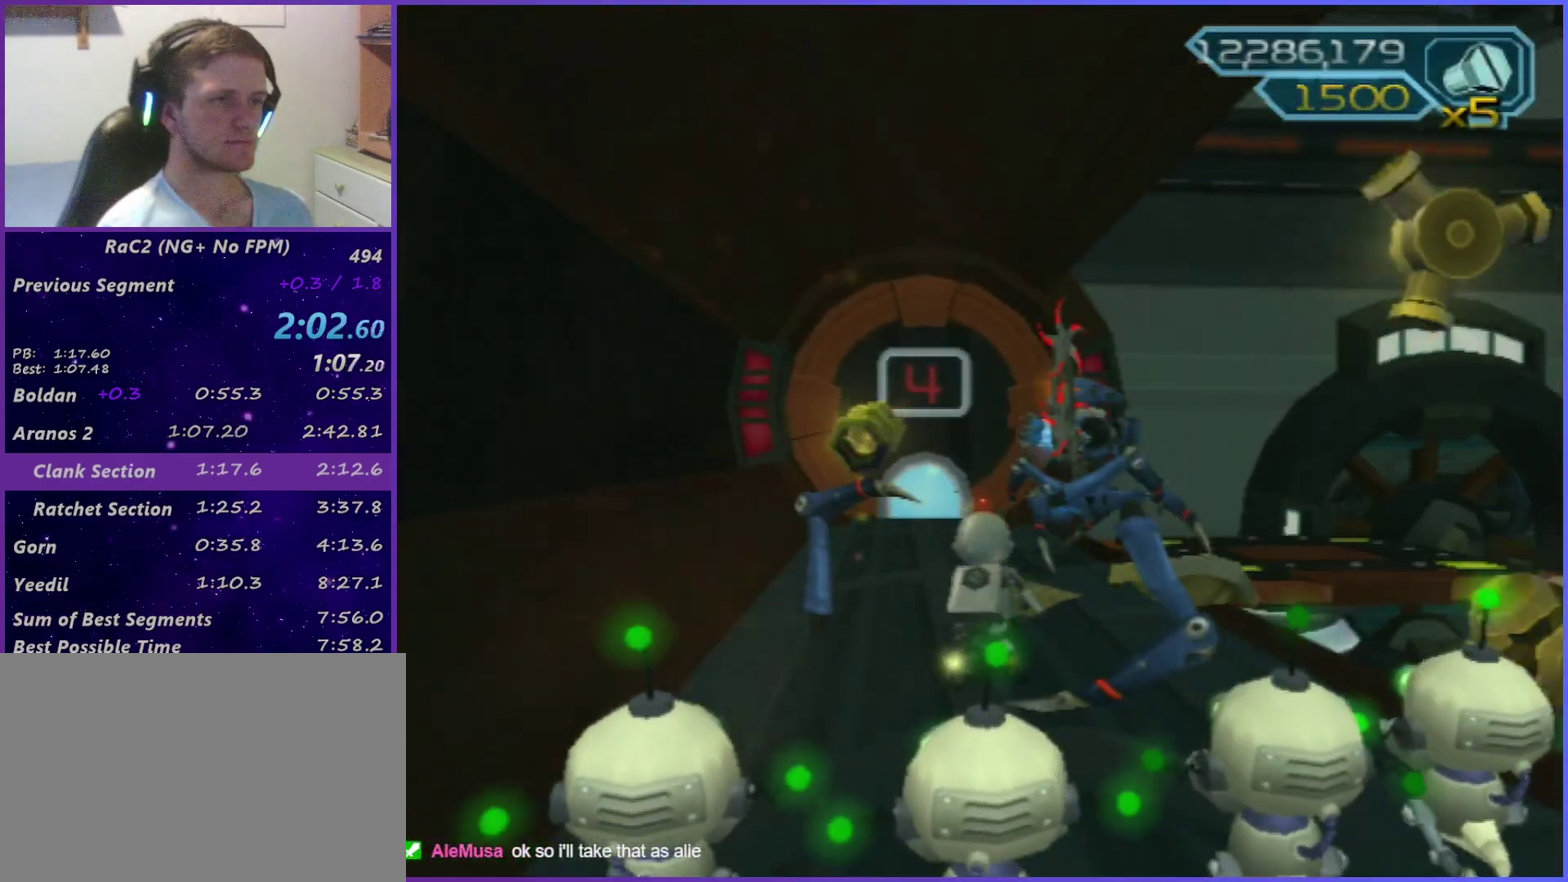
{"buttons": [], "left_stick": "up", "right_stick": "center", "events": []}
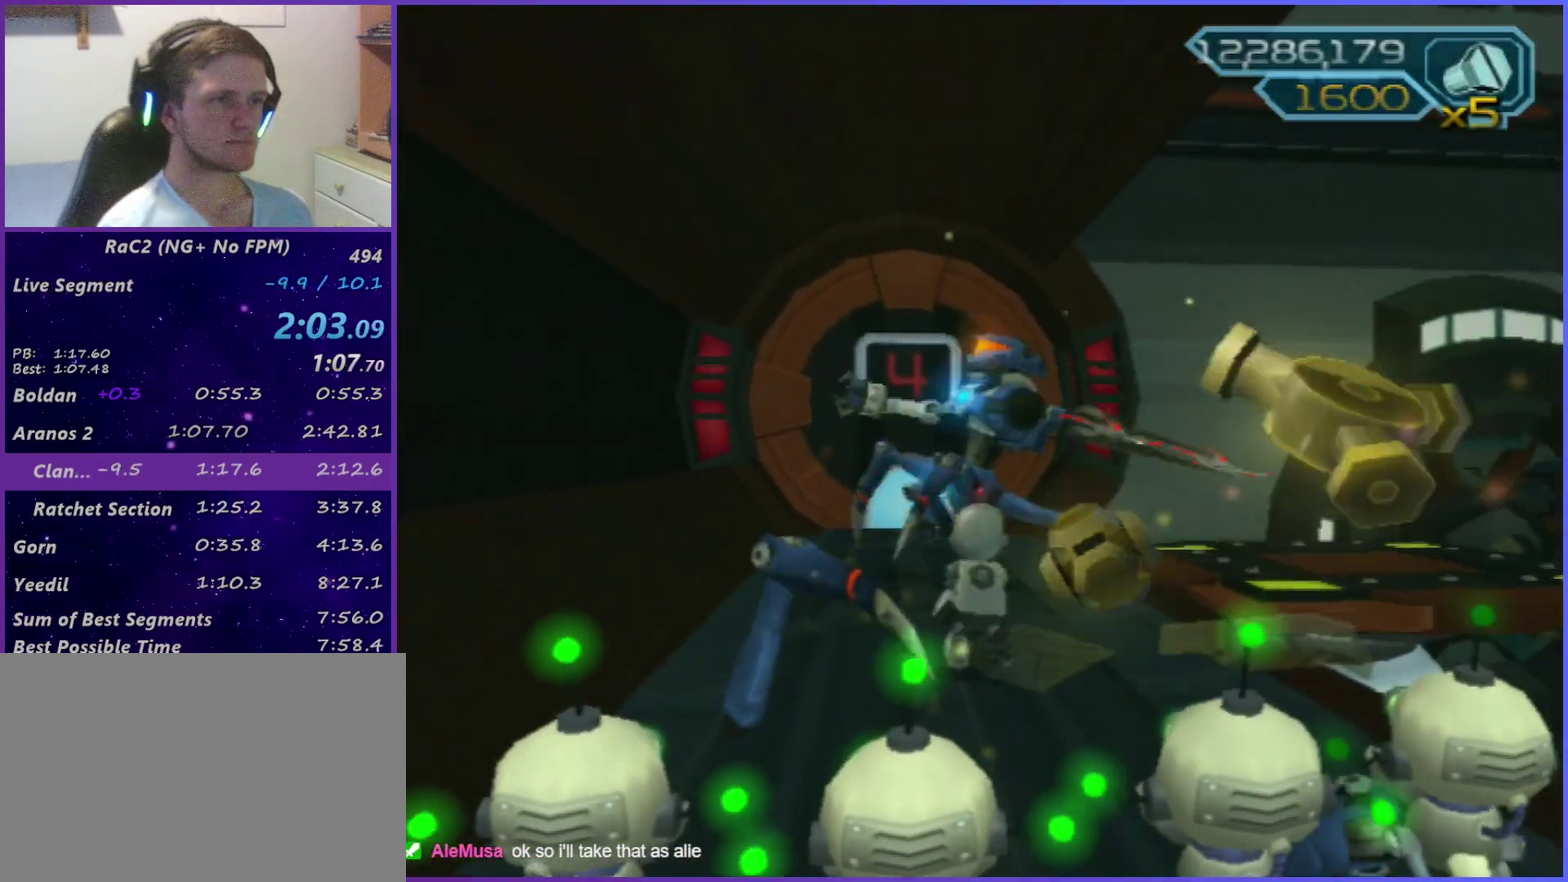
{"buttons": [], "left_stick": "up", "right_stick": "up-right", "events": [[167, "SQUARE", "down"], [300, "SQUARE", "up"], [434, "right_stick", "up-right"]]}
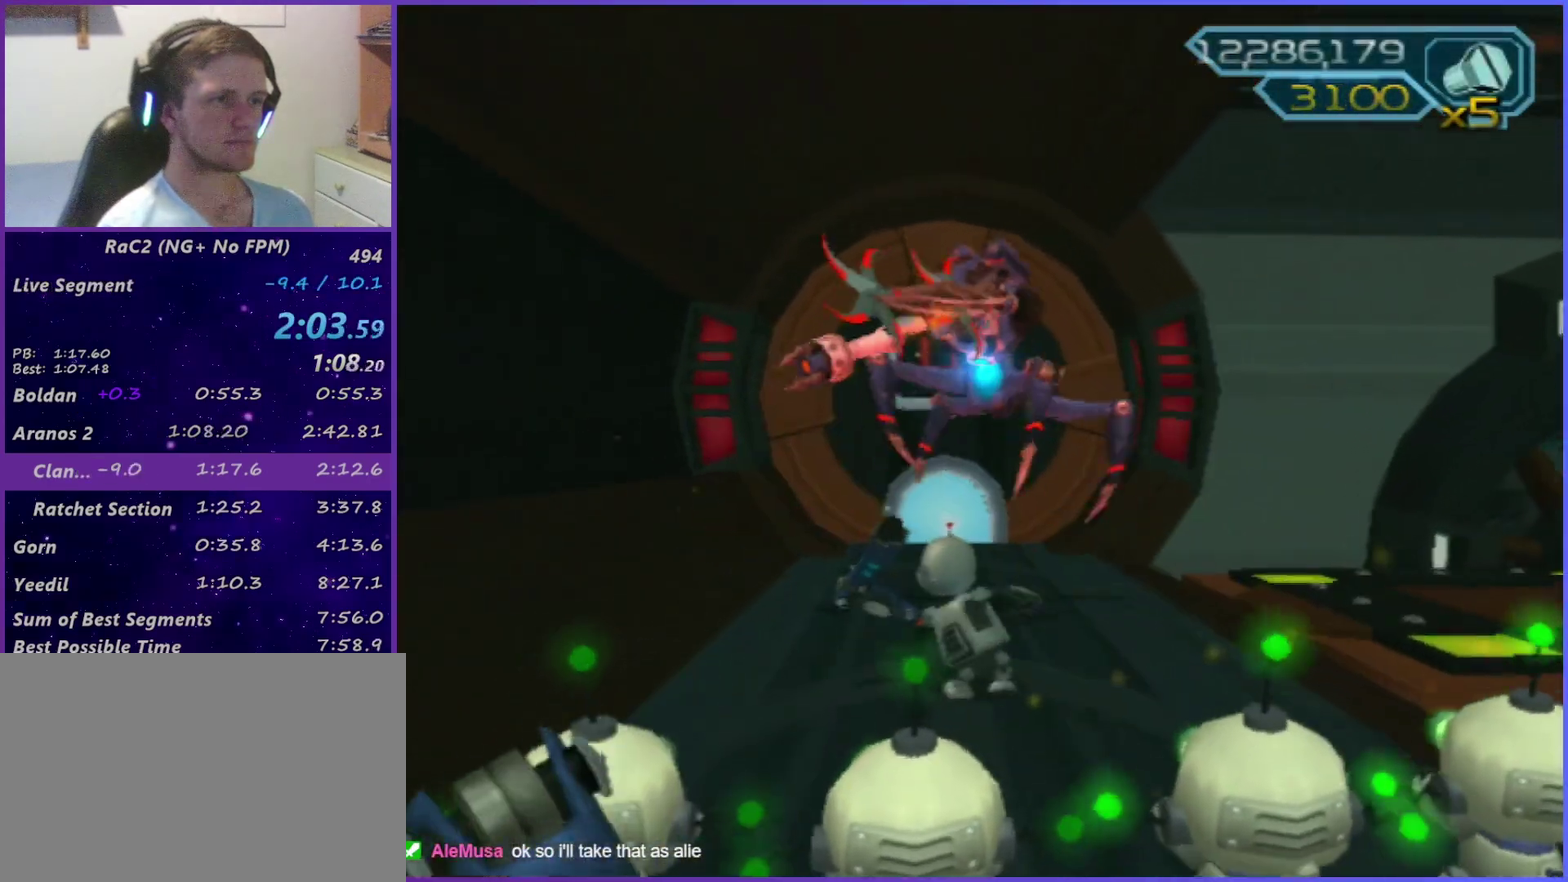
{"buttons": [], "left_stick": "up", "right_stick": "center", "events": [[34, "right_stick", "center"], [434, "SQUARE", "down"], [500, "SQUARE", "up"]]}
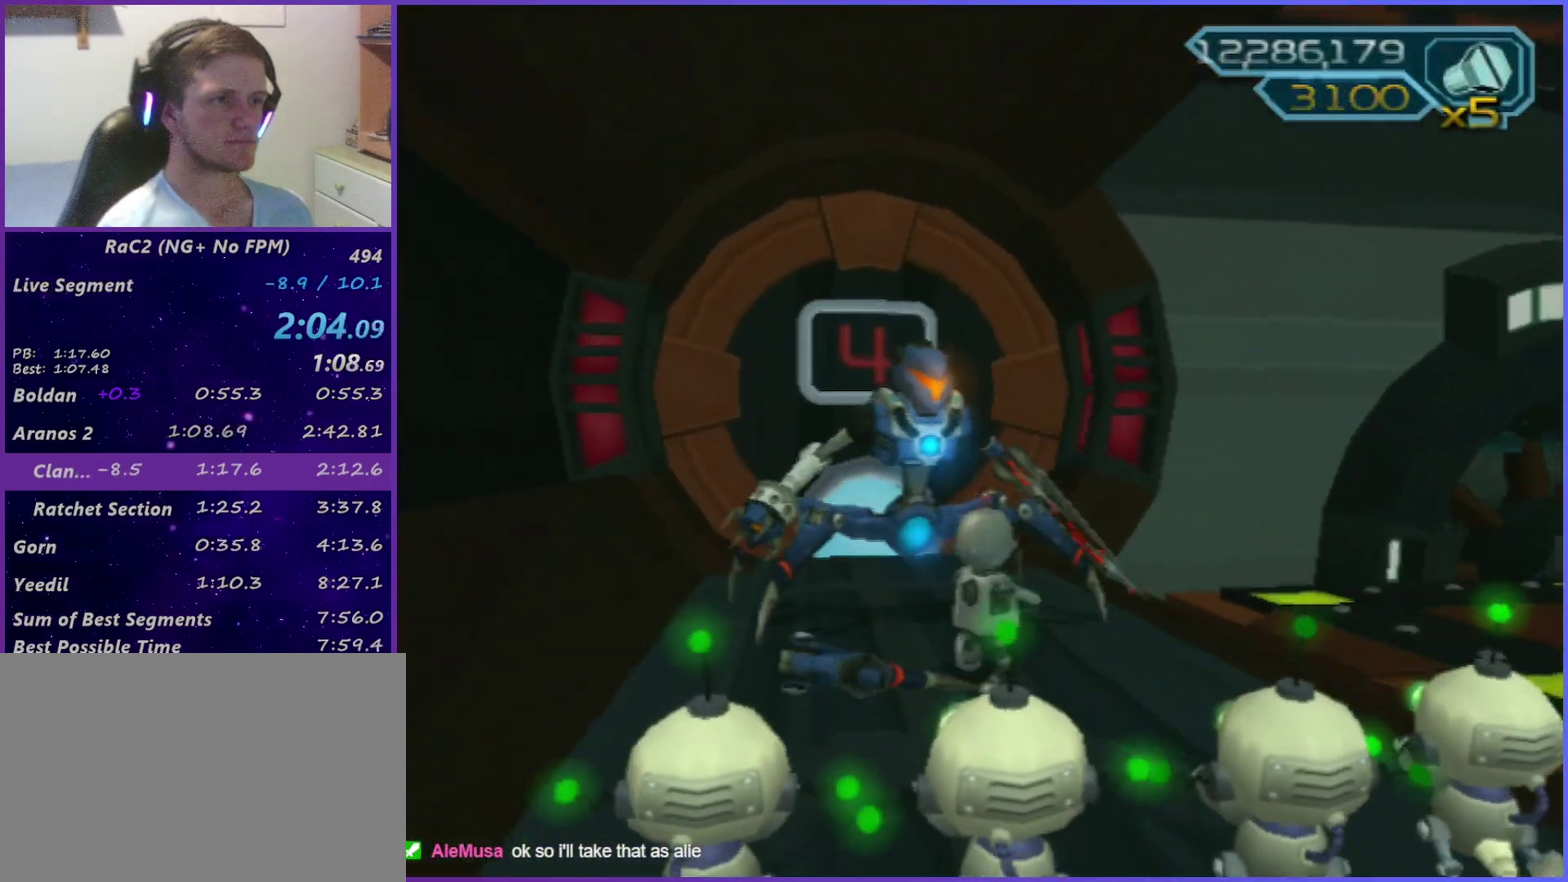
{"buttons": [], "left_stick": "up", "right_stick": "center", "events": [[50, "TRIANGLE", "down"], [50, "left_stick", "center"], [100, "left_stick", "down-left"], [167, "left_stick", "center"], [200, "TRIANGLE", "up"], [317, "left_stick", "up"], [334, "right_stick", "up-right"], [434, "right_stick", "center"]]}
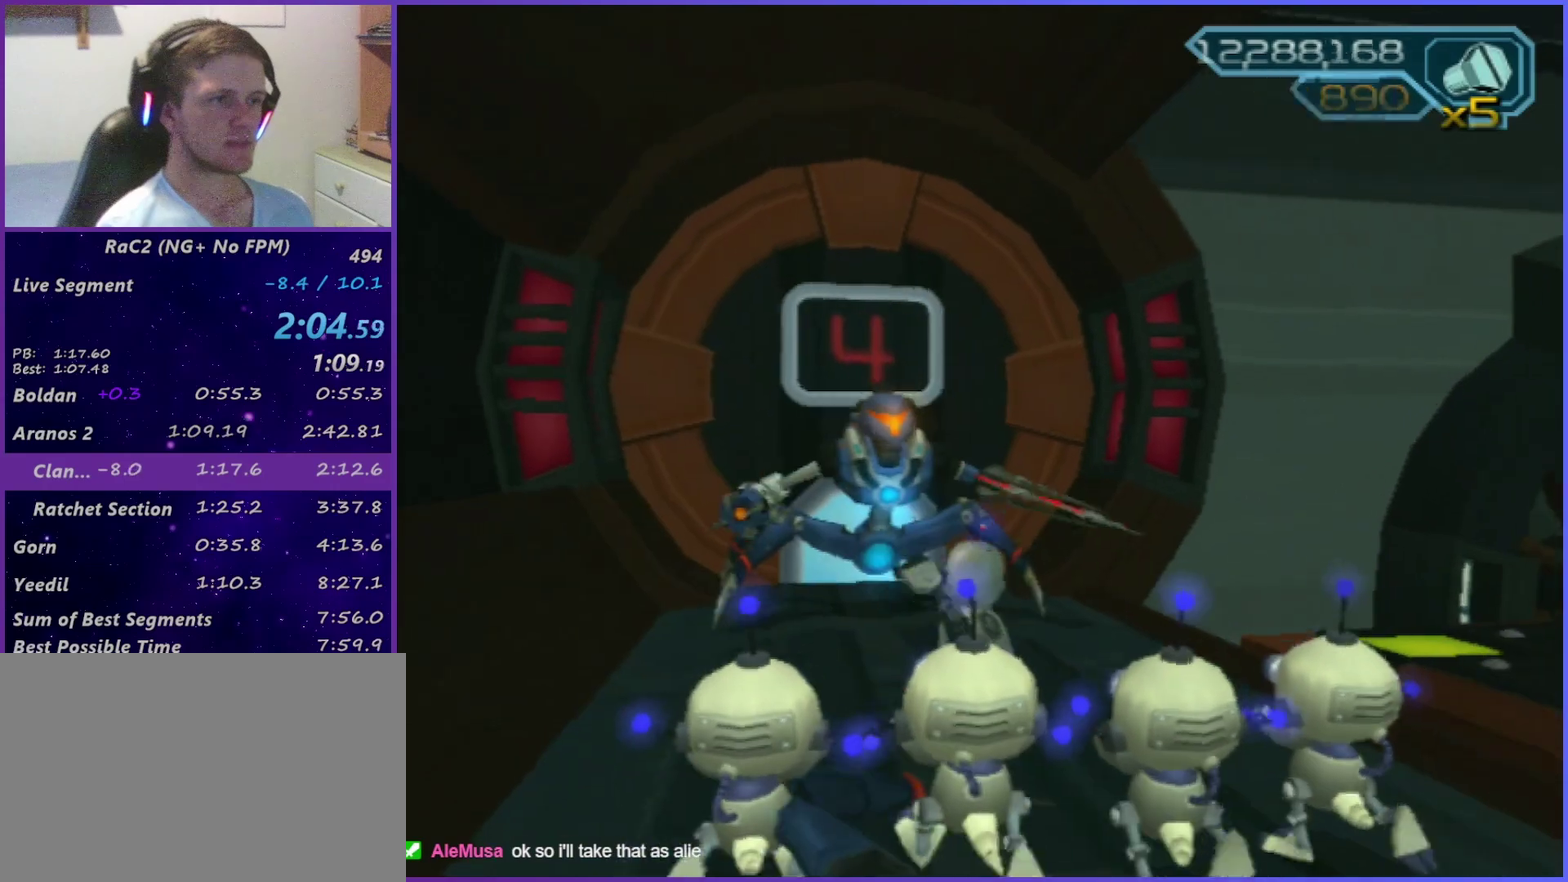
{"buttons": [], "left_stick": "right", "right_stick": "down", "events": [[267, "SQUARE", "down"], [384, "left_stick", "center"], [400, "SQUARE", "up"], [467, "left_stick", "right"], [467, "right_stick", "down"]]}
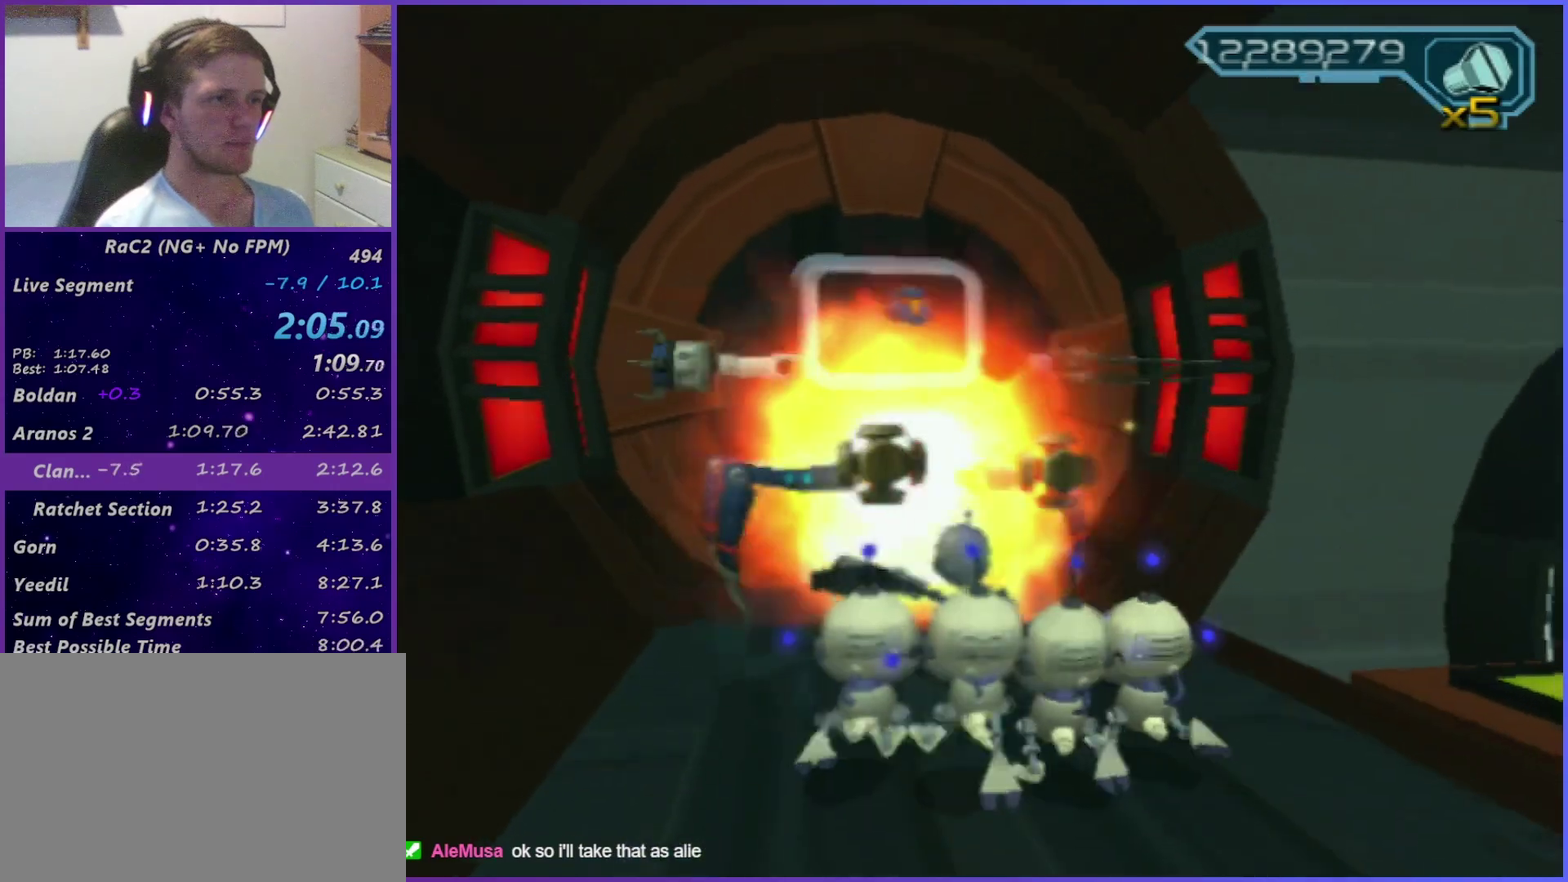
{"buttons": [], "left_stick": "down-left", "right_stick": "down", "events": [[417, "left_stick", "down-left"]]}
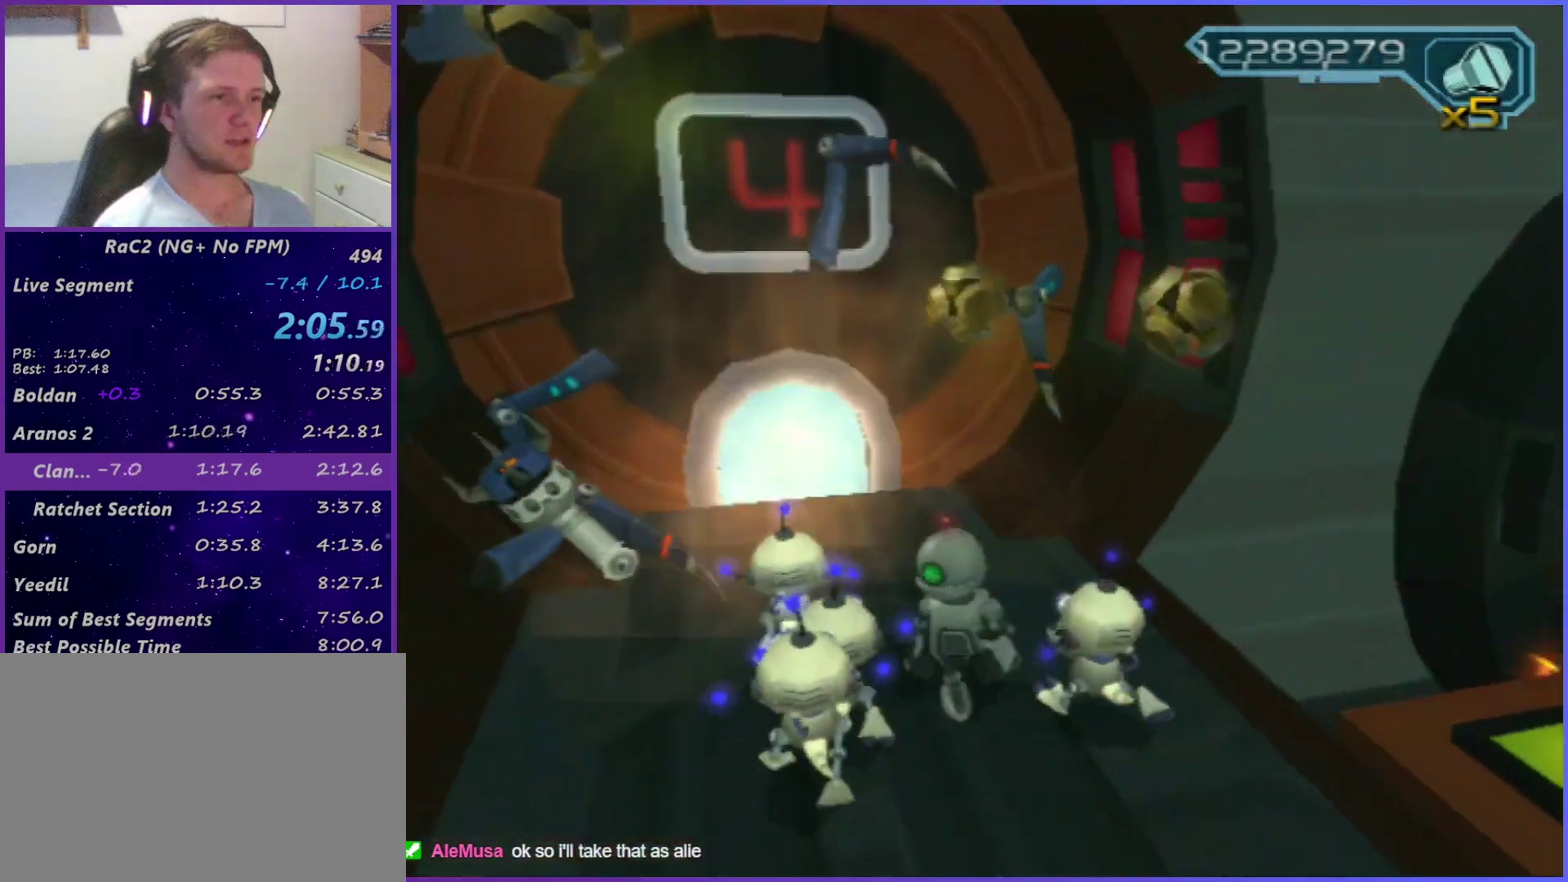
{"buttons": [], "left_stick": "center", "right_stick": "down-right", "events": [[117, "left_stick", "center"], [267, "right_stick", "center"], [484, "right_stick", "down-right"]]}
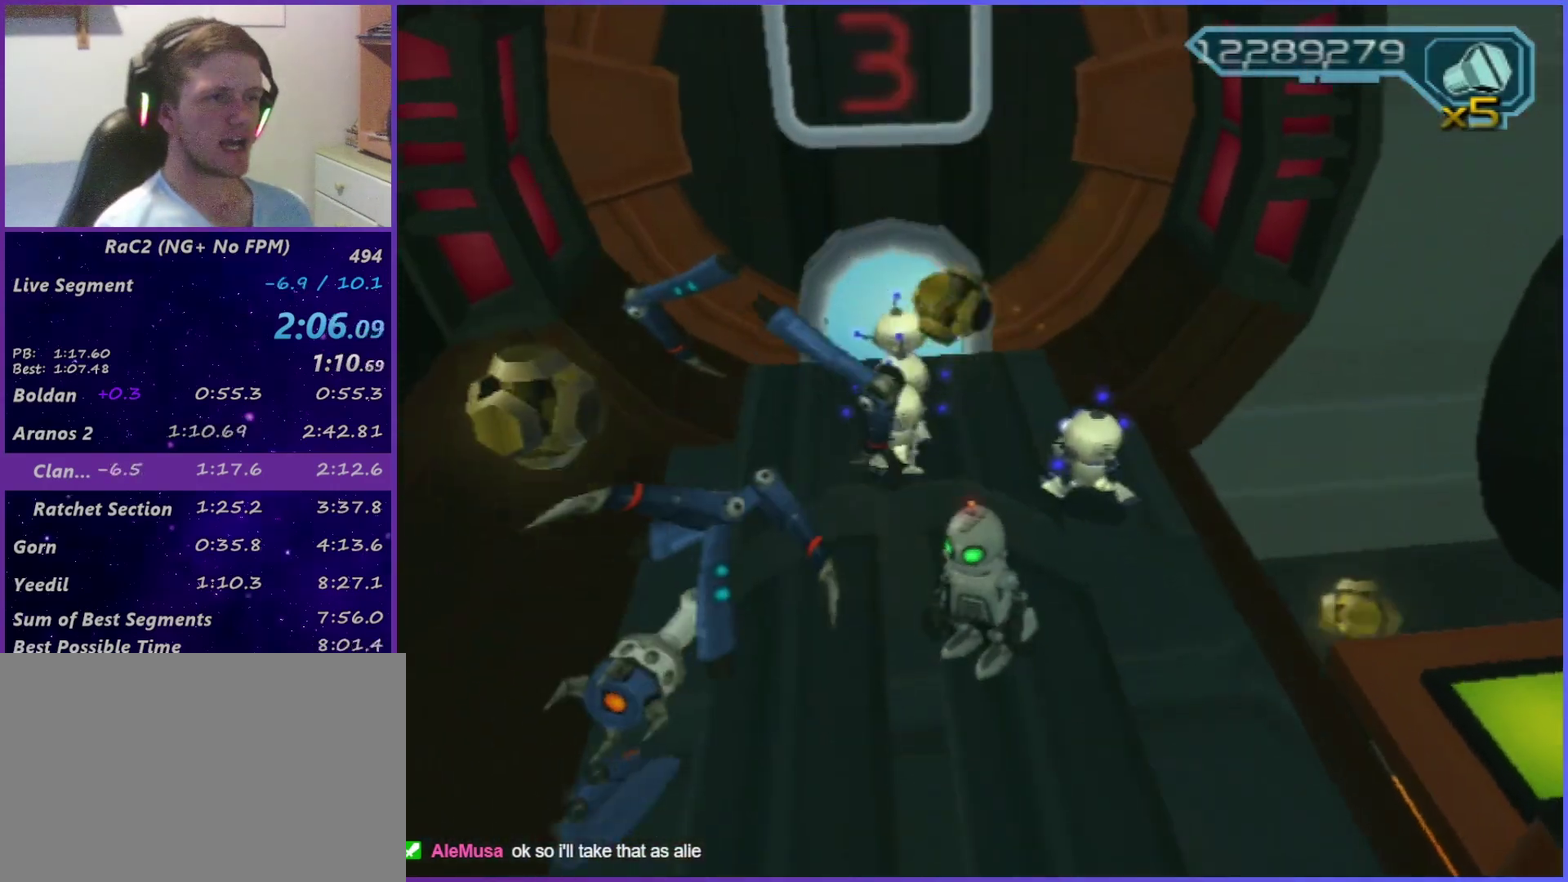
{"buttons": [], "left_stick": "up", "right_stick": "center", "events": [[17, "left_stick", "up"], [334, "right_stick", "right"], [400, "right_stick", "center"]]}
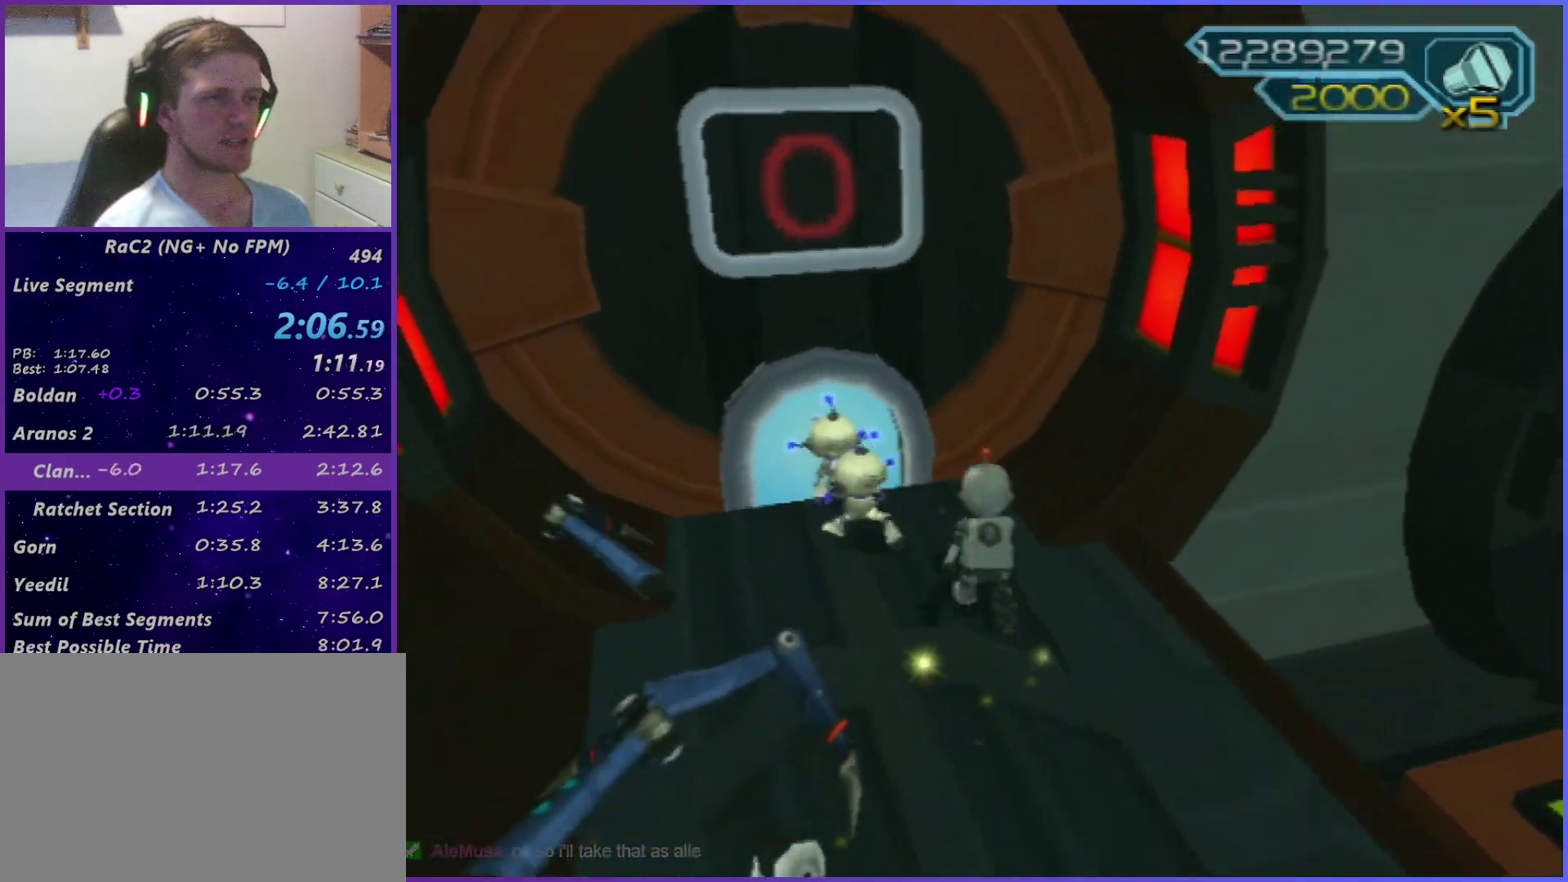
{"buttons": [], "left_stick": "up", "right_stick": "center", "events": [[100, "left_stick", "up-right"], [217, "right_stick", "up"], [317, "right_stick", "center"], [434, "left_stick", "up"]]}
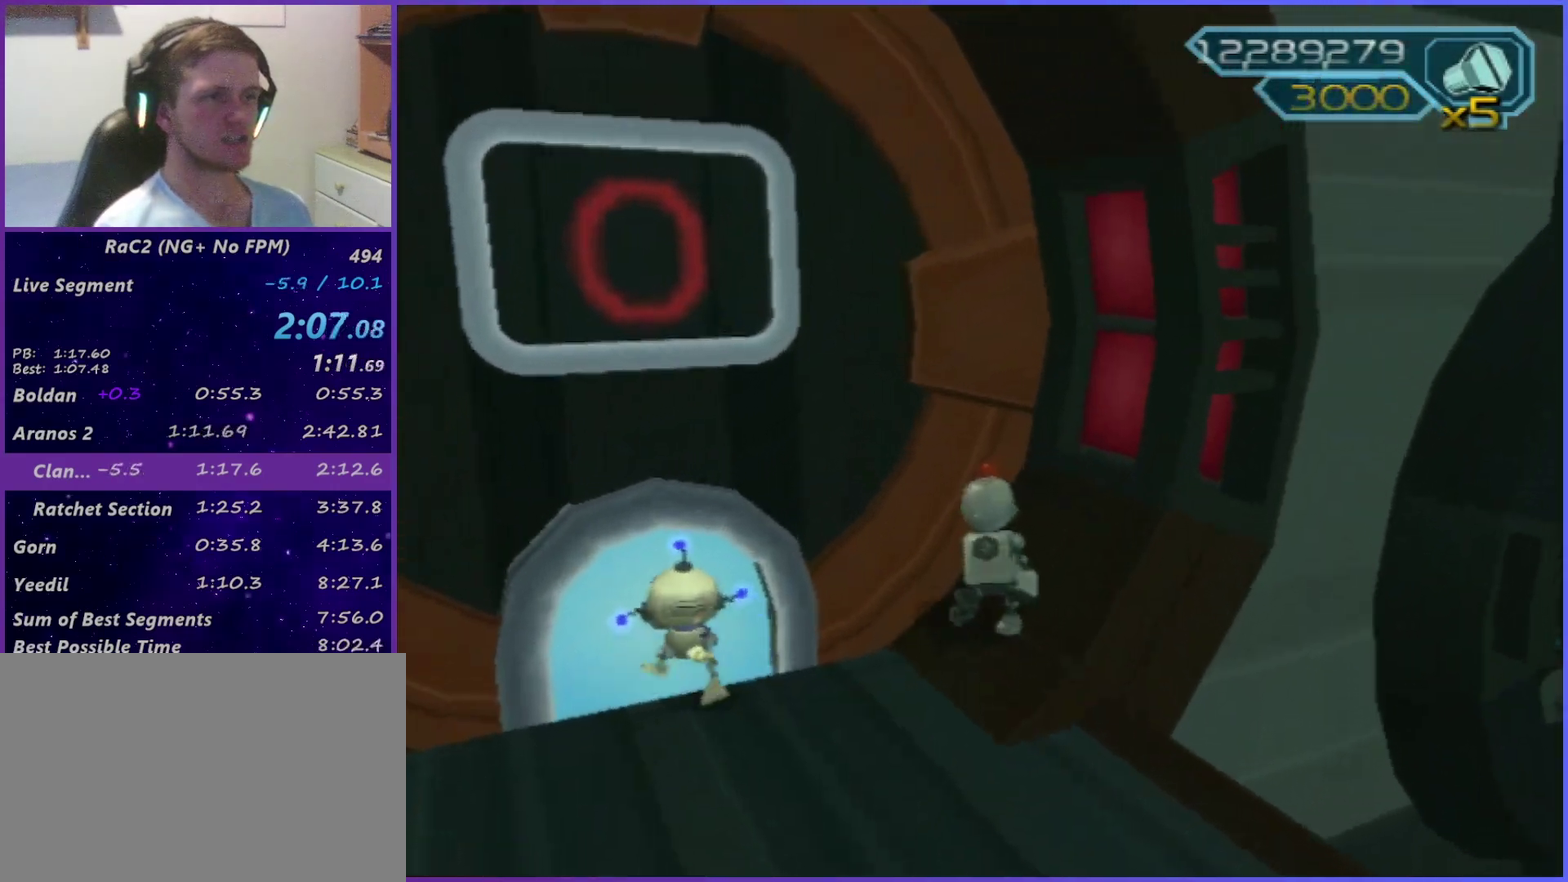
{"buttons": [], "left_stick": "up-right", "right_stick": "center", "events": [[150, "left_stick", "up-right"]]}
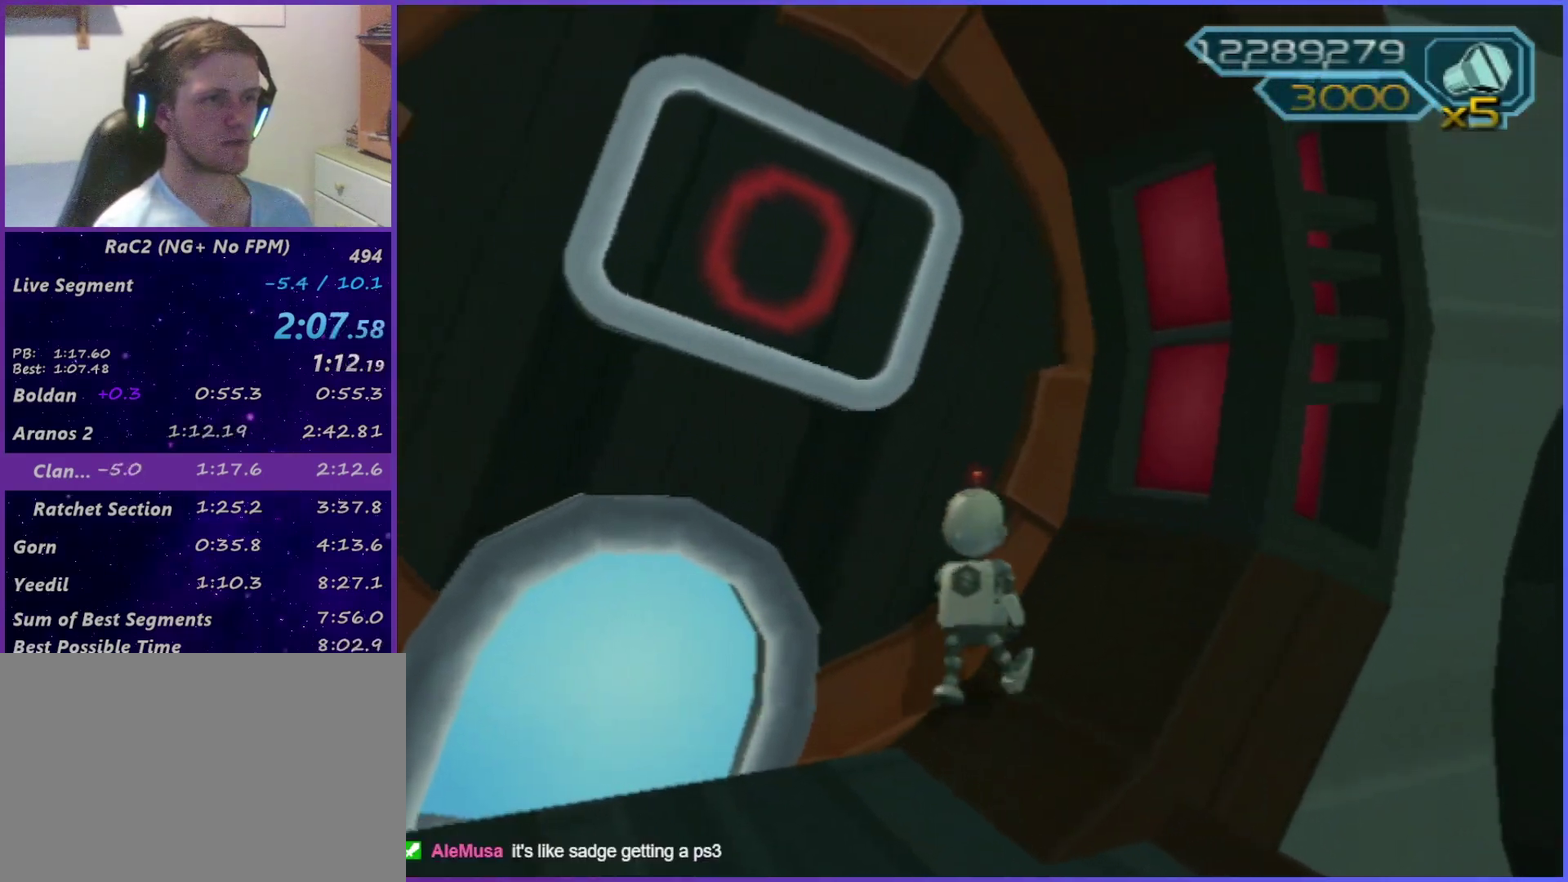
{"buttons": [], "left_stick": "up-right", "right_stick": "center", "events": []}
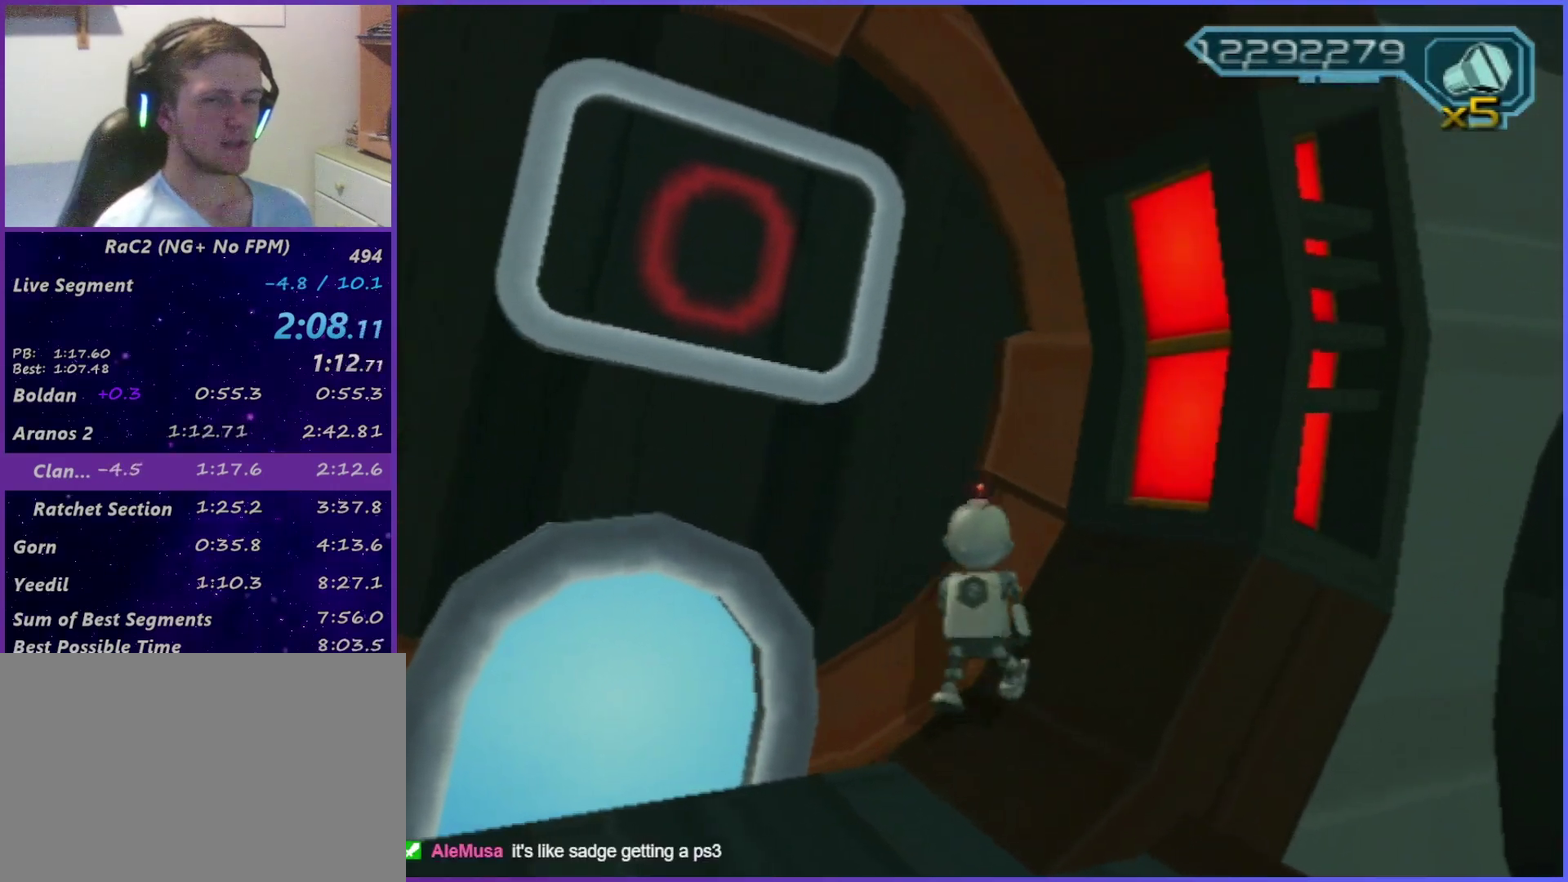
{"buttons": ["CROSS"], "left_stick": "up", "right_stick": "center", "events": [[200, "CROSS", "down"], [367, "left_stick", "up"]]}
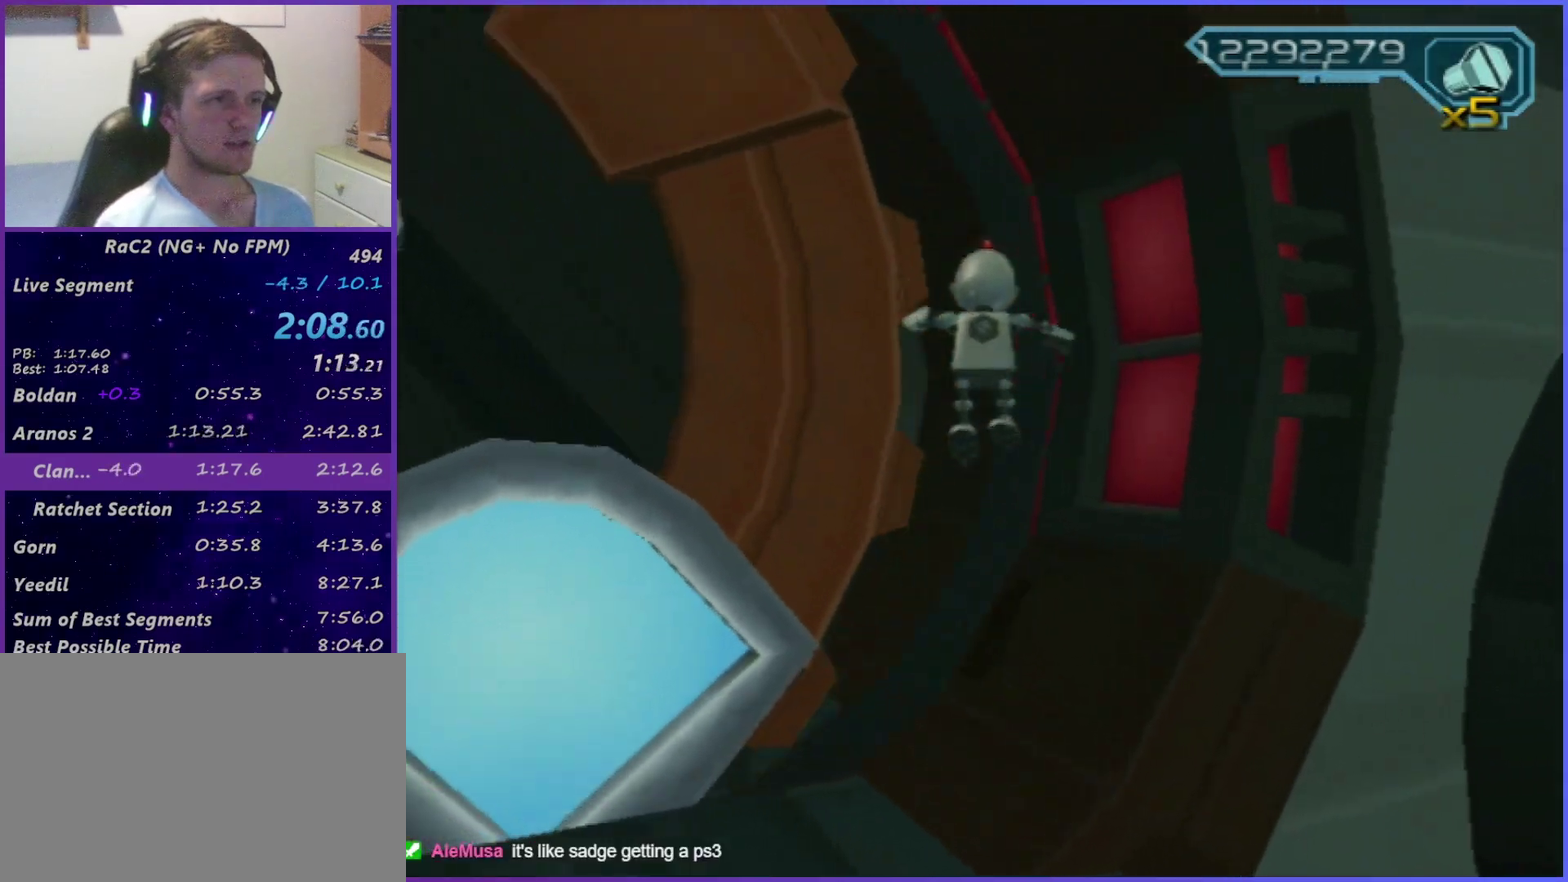
{"buttons": [], "left_stick": "up-left", "right_stick": "center", "events": [[34, "CROSS", "up"], [34, "left_stick", "up-left"]]}
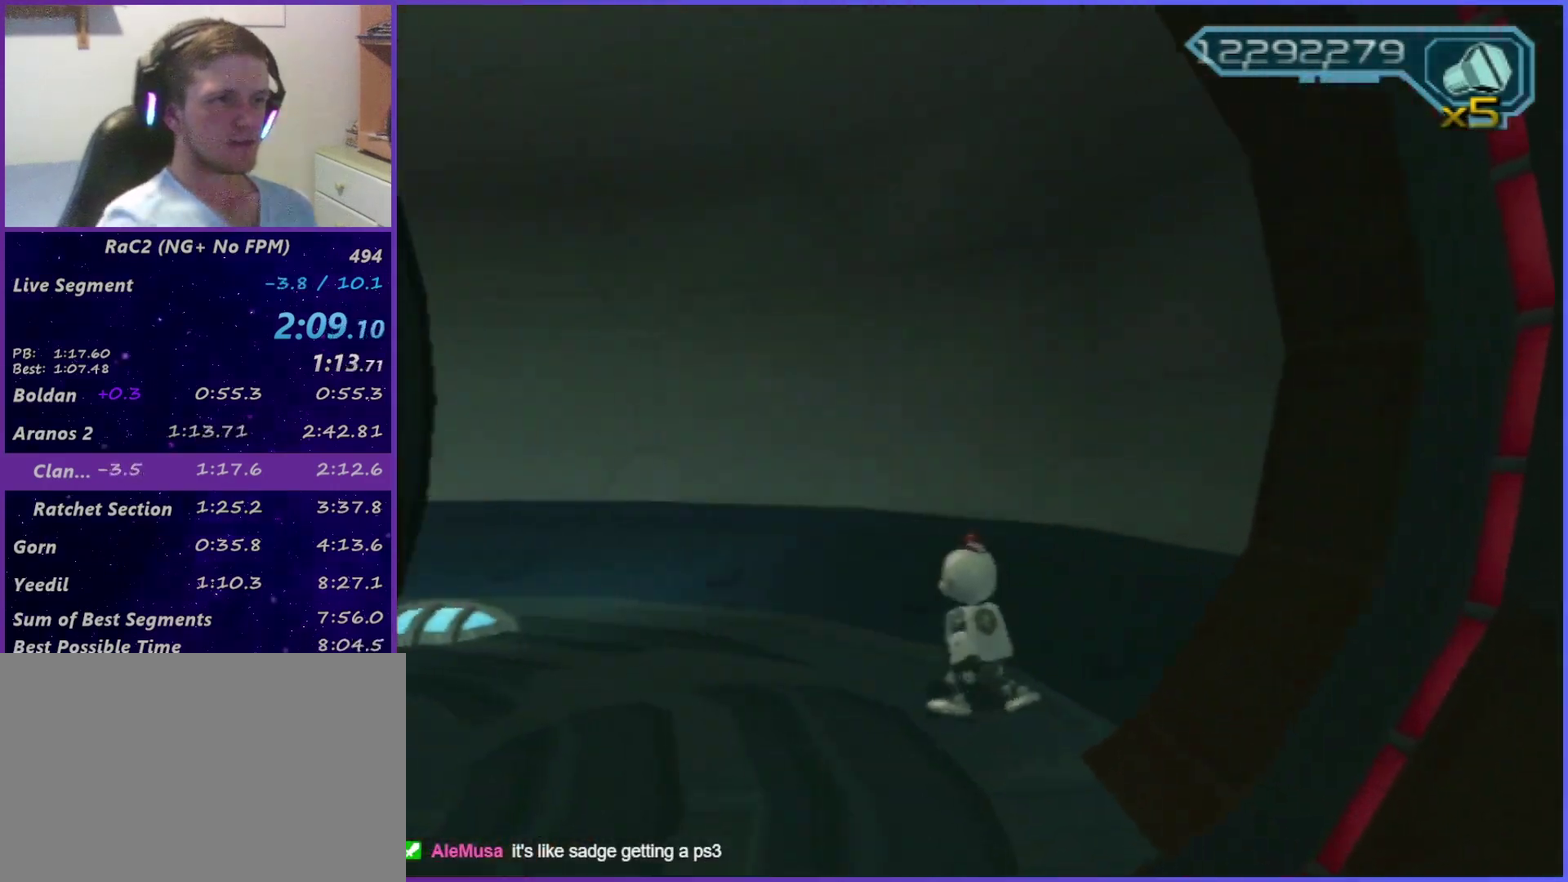
{"buttons": [], "left_stick": "up-left", "right_stick": "center", "events": []}
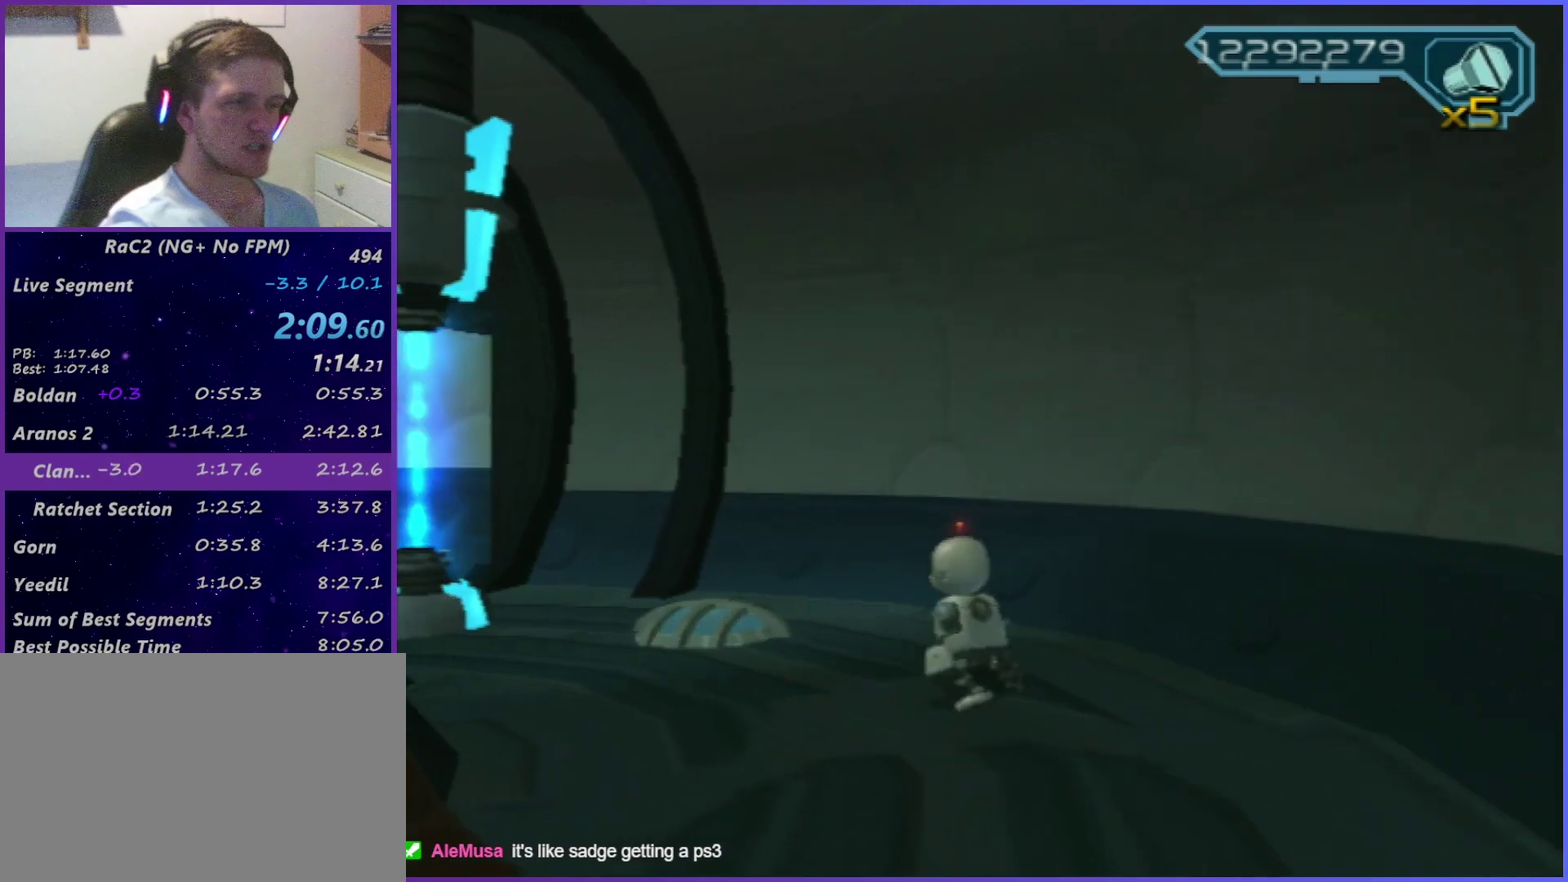
{"buttons": [], "left_stick": "up-left", "right_stick": "center", "events": []}
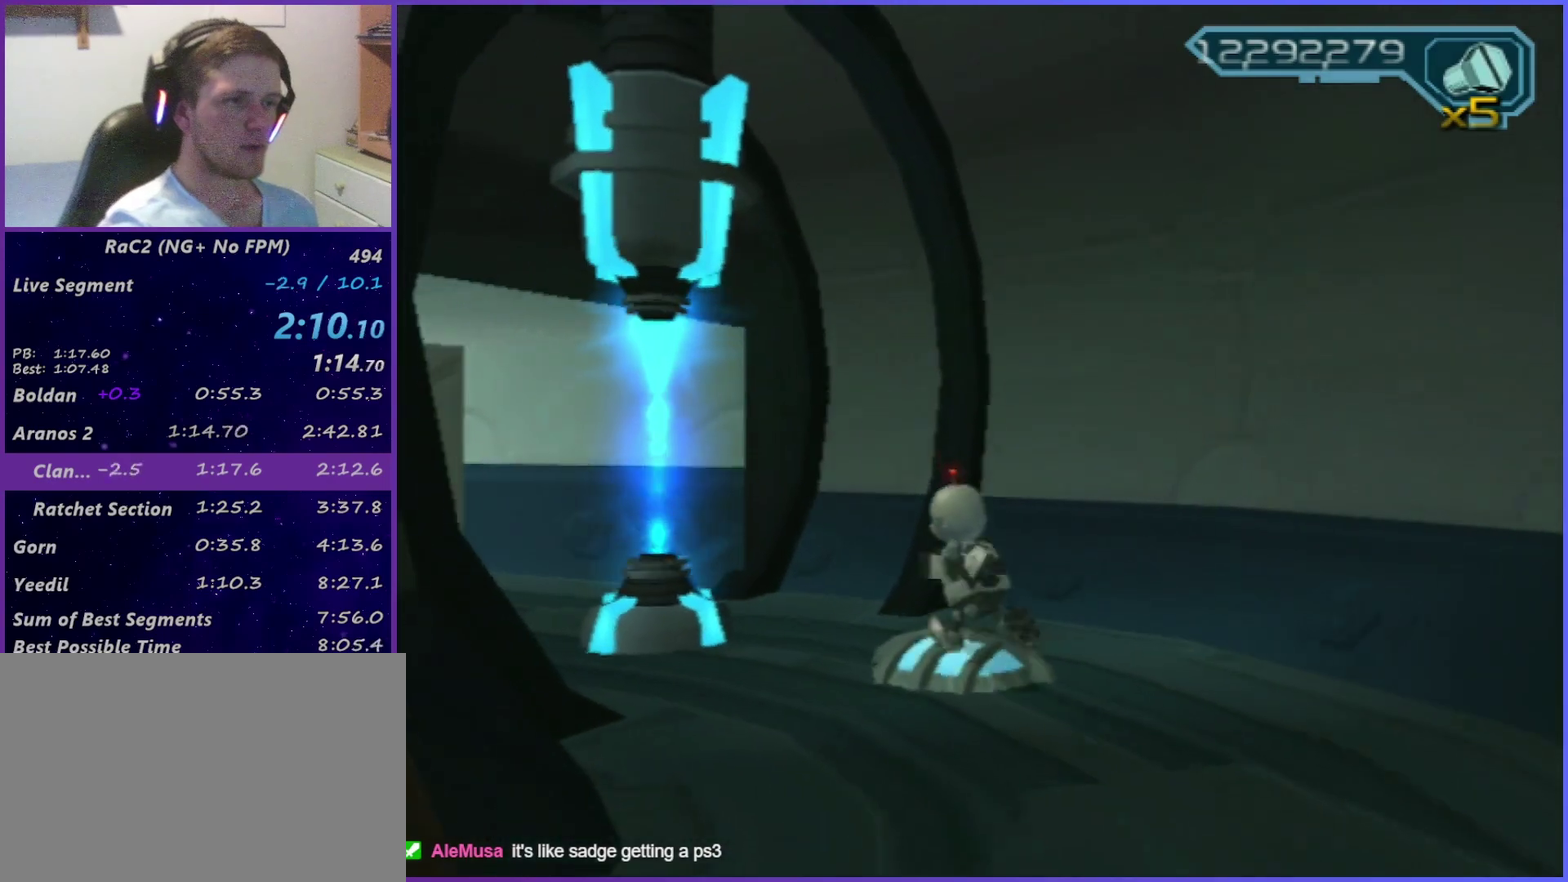
{"buttons": [], "left_stick": "center", "right_stick": "center", "events": [[150, "left_stick", "center"]]}
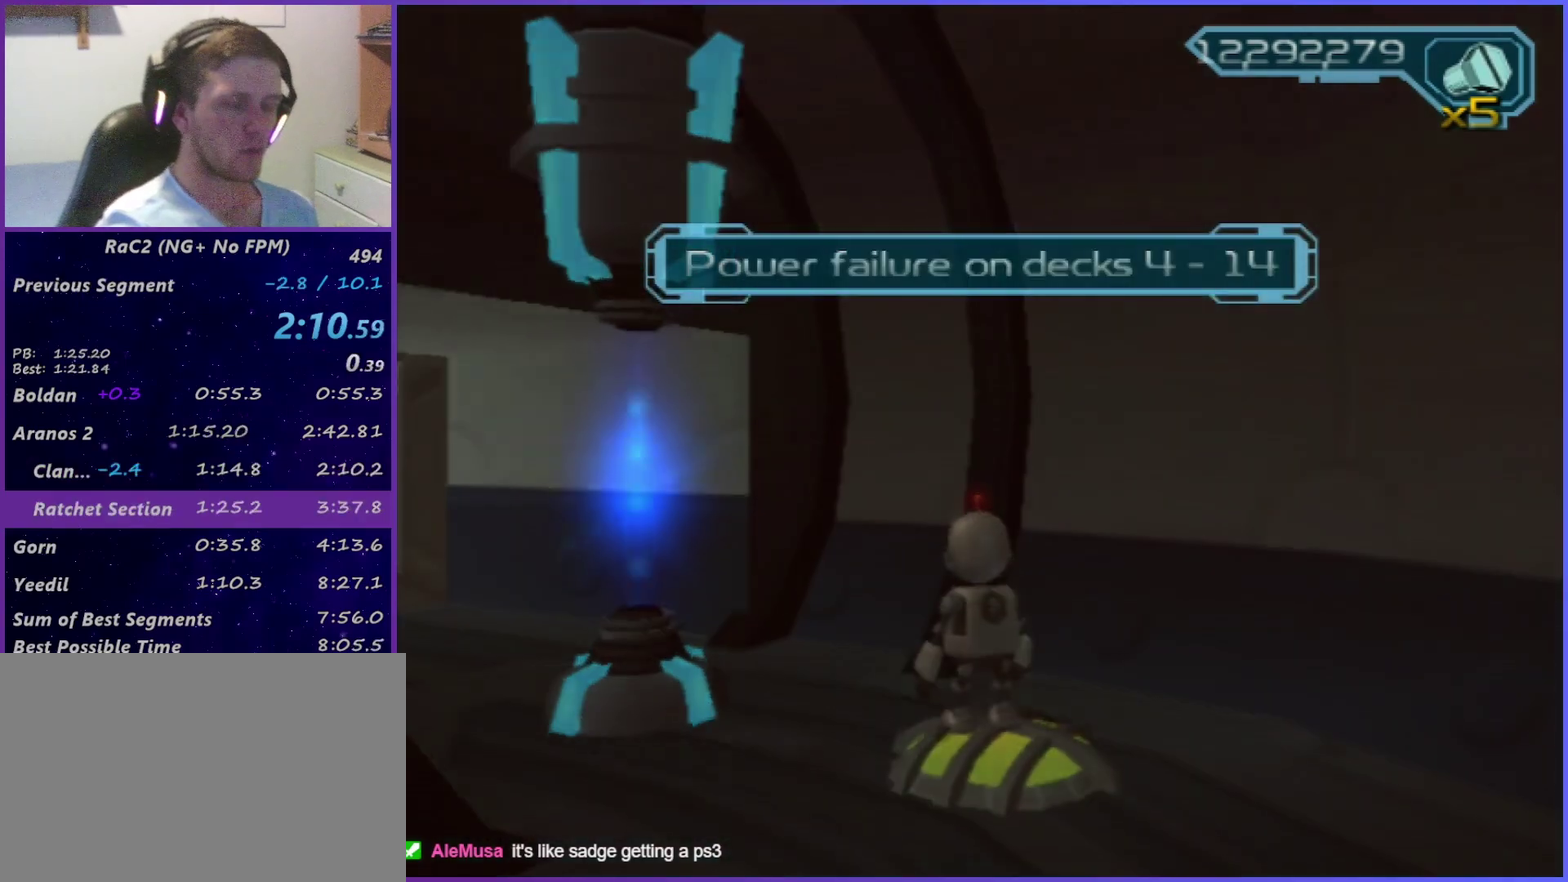
{"buttons": [], "left_stick": "center", "right_stick": "center", "events": []}
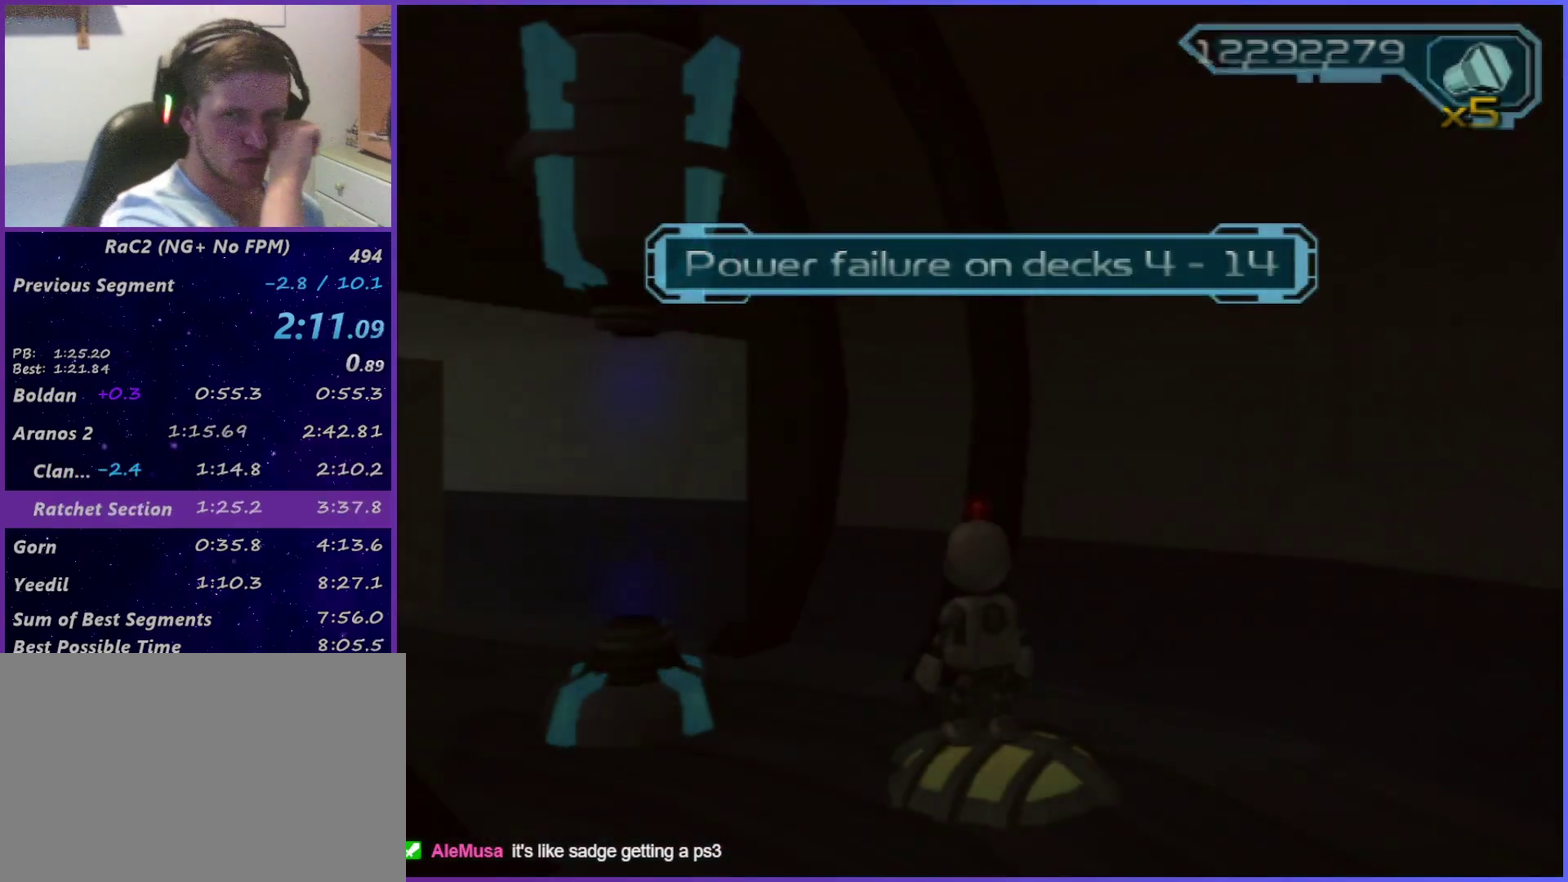
{"buttons": [], "left_stick": "center", "right_stick": "center", "events": []}
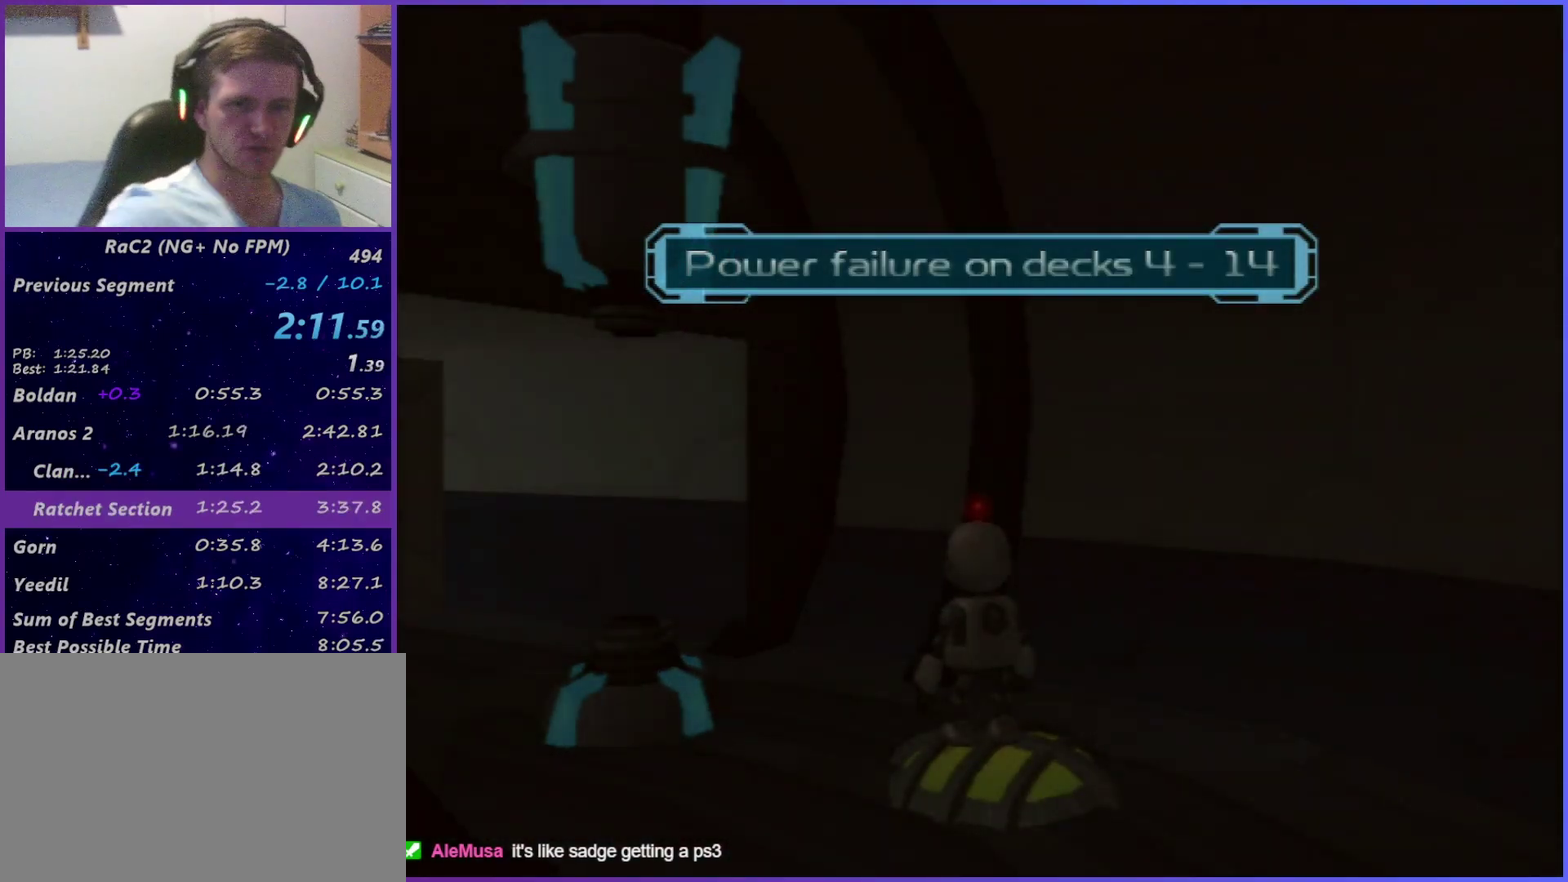
{"buttons": [], "left_stick": "center", "right_stick": "center", "events": []}
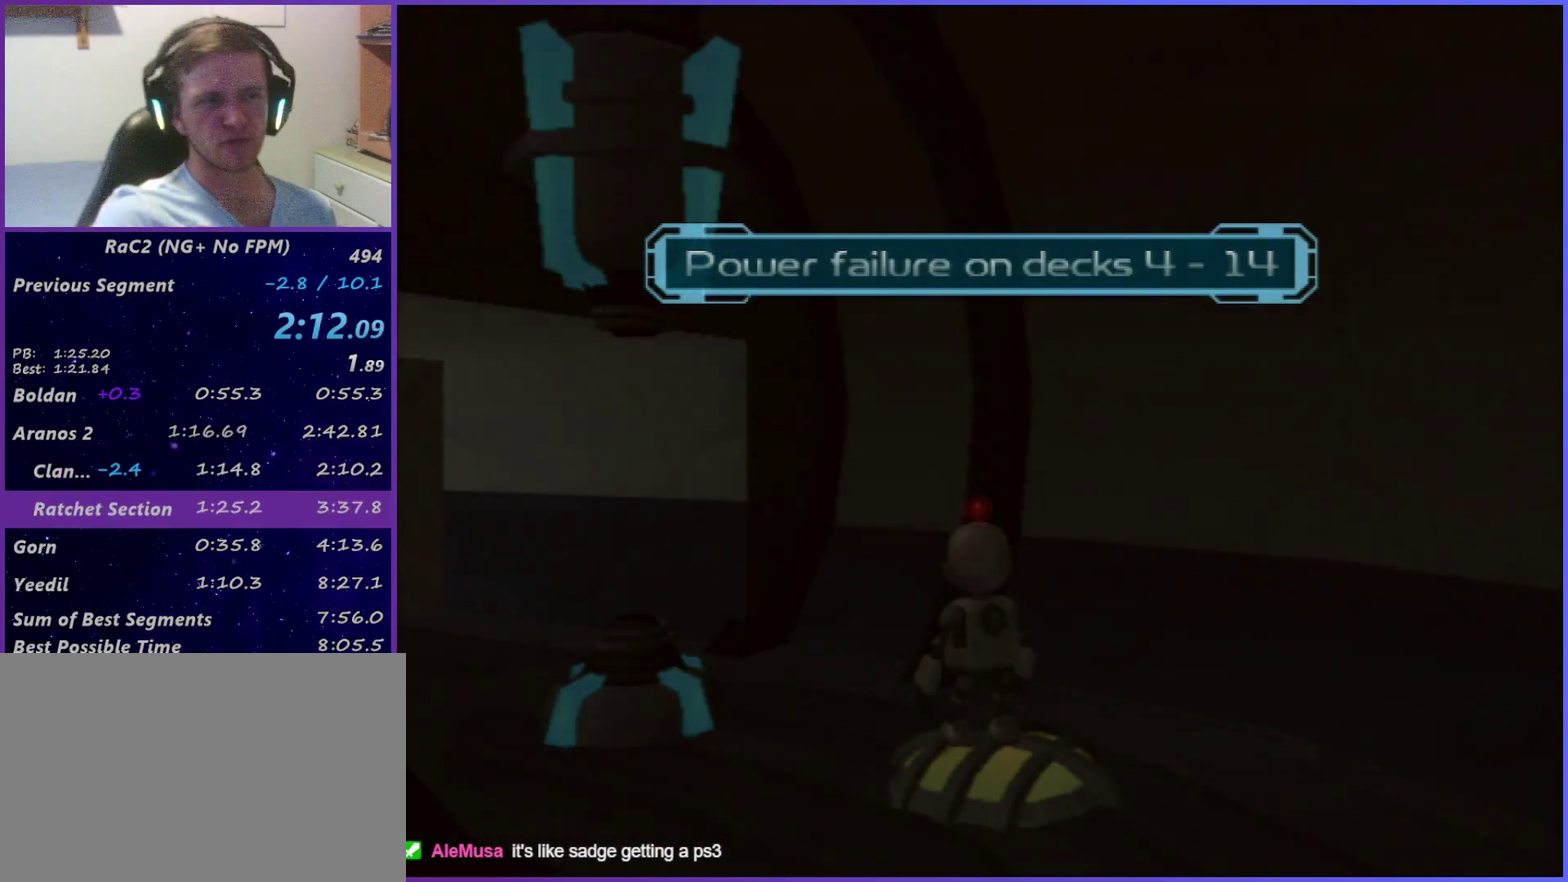
{"buttons": [], "left_stick": "center", "right_stick": "center", "events": []}
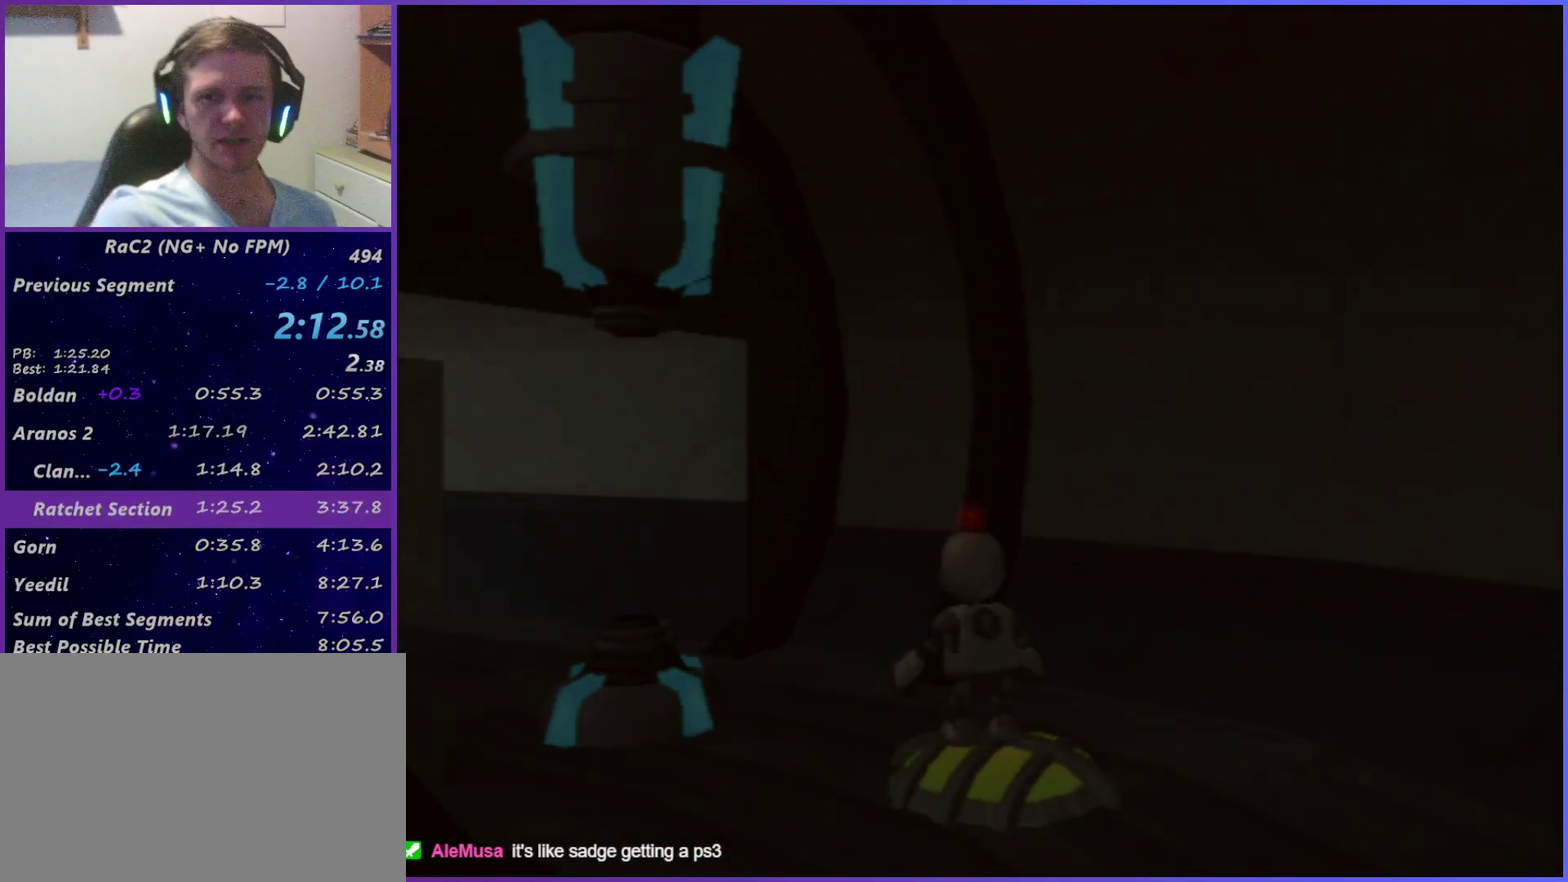
{"buttons": [], "left_stick": "center", "right_stick": "center", "events": []}
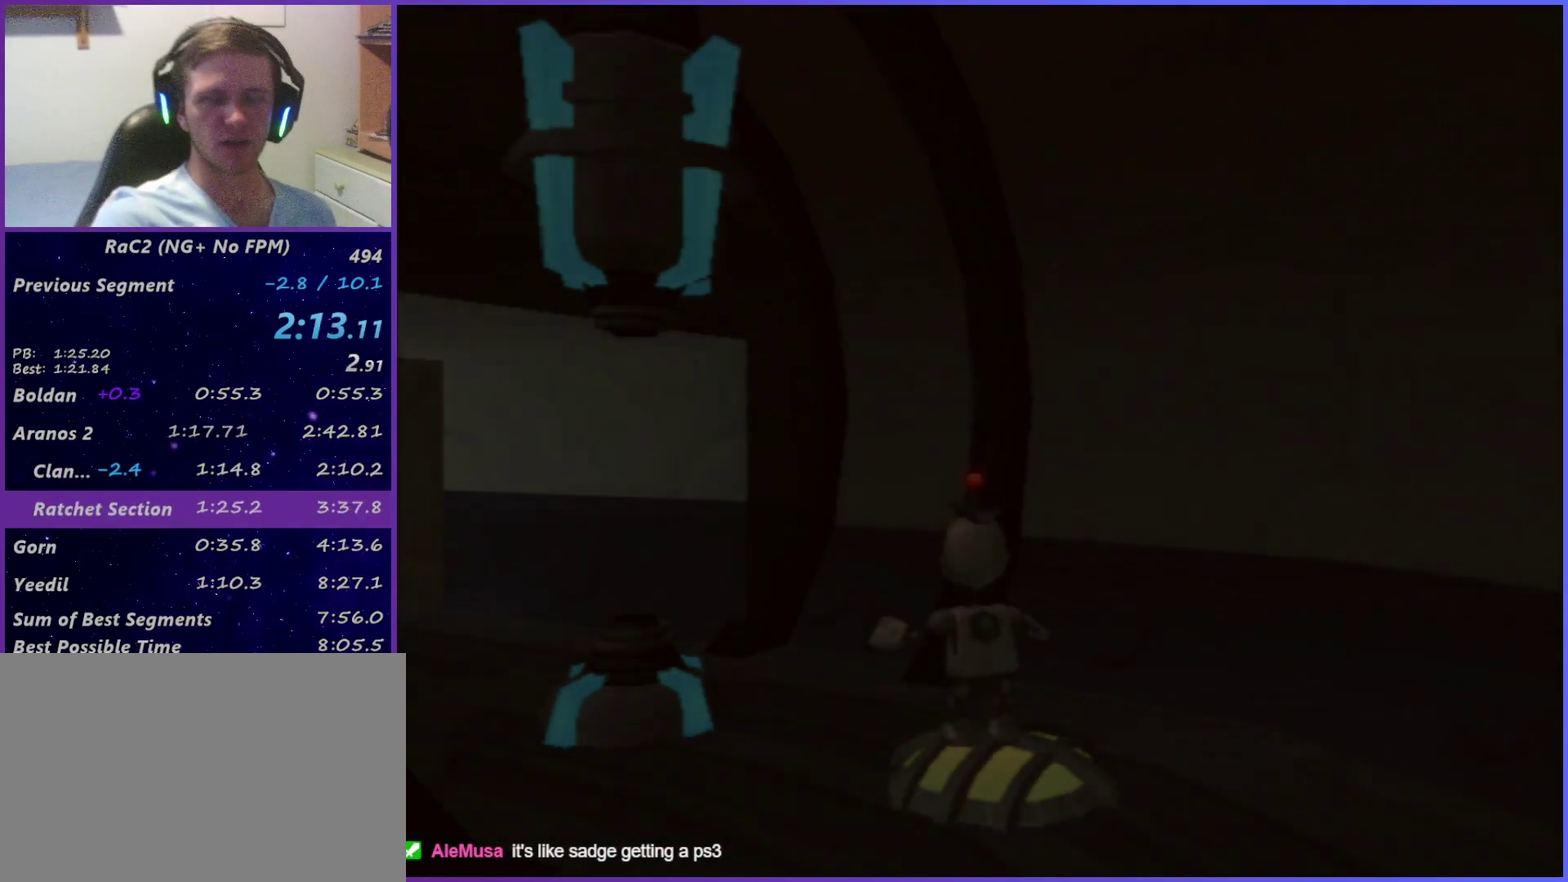
{"buttons": [], "left_stick": "center", "right_stick": "center", "events": []}
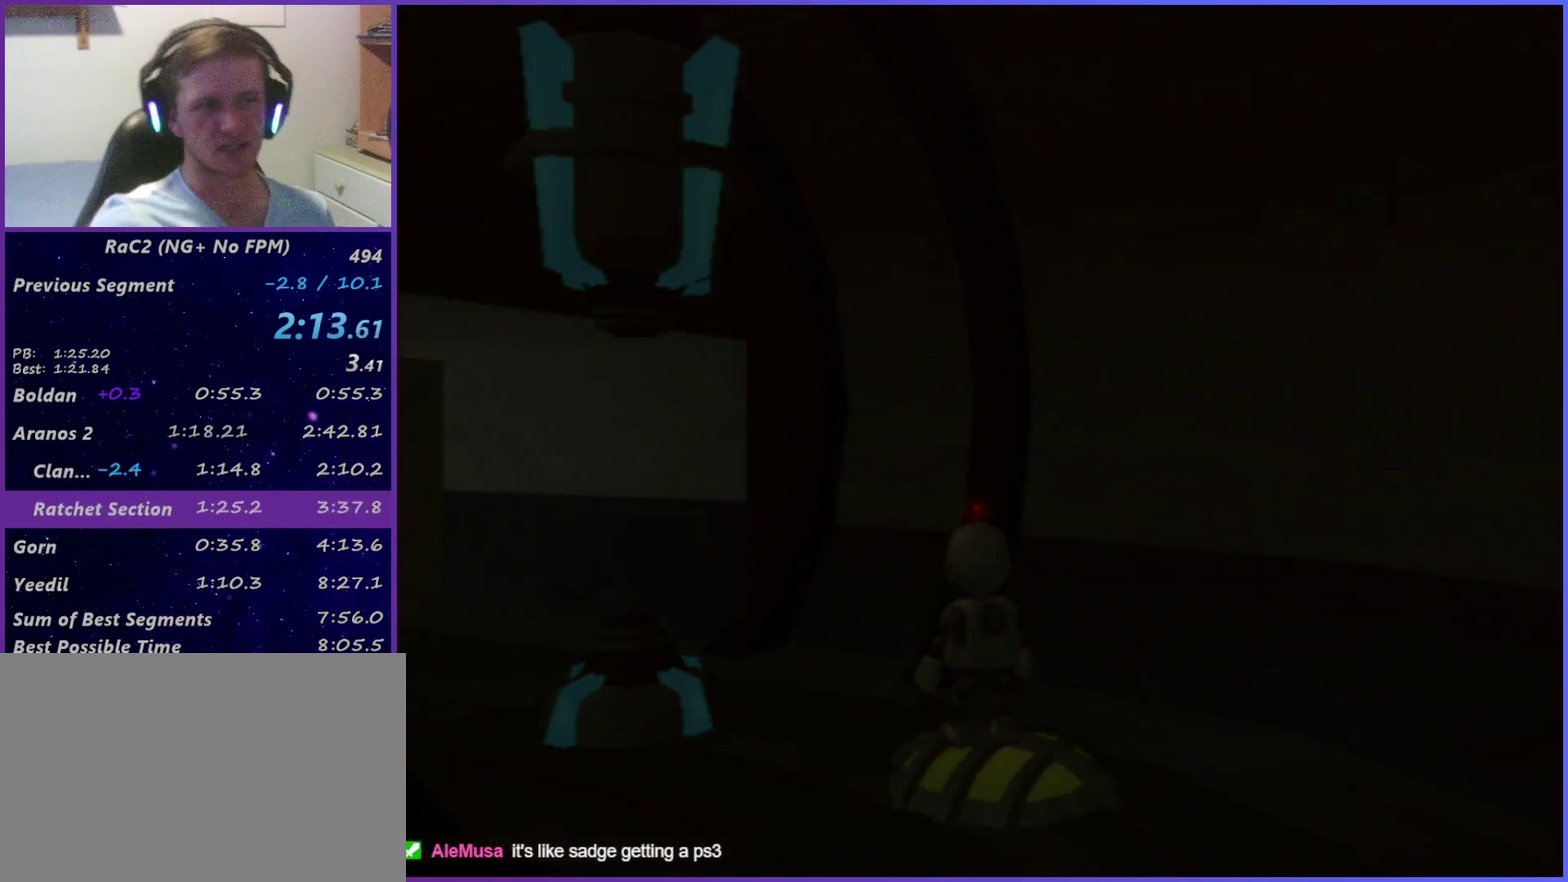
{"buttons": [], "left_stick": "center", "right_stick": "center", "events": []}
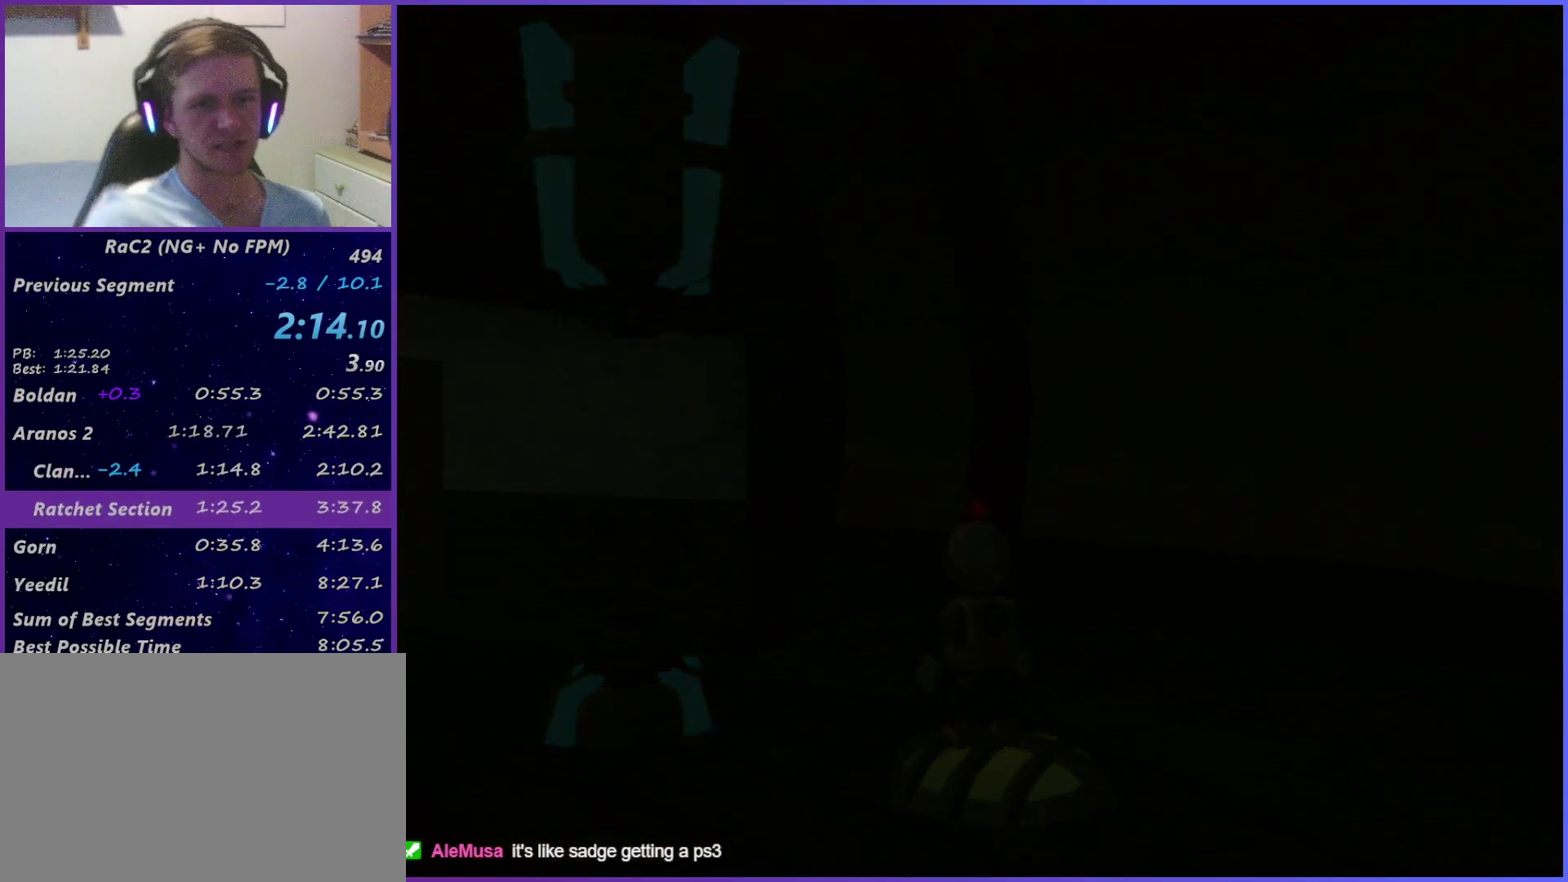
{"buttons": [], "left_stick": "center", "right_stick": "center", "events": []}